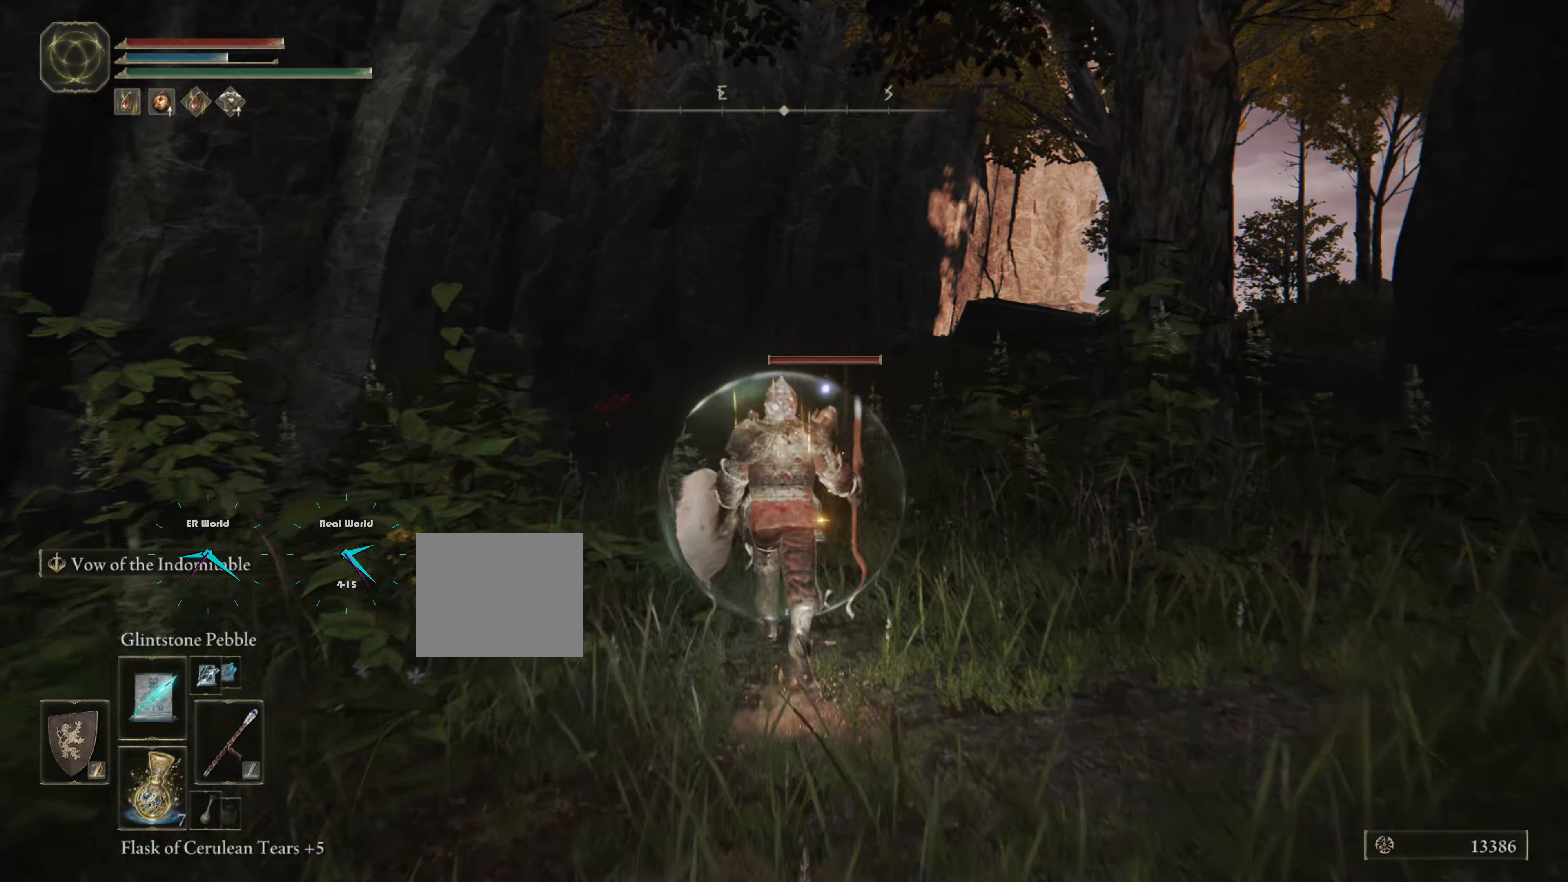
Gameplay with a controller (PlayStation layout); each line is a JSON object with the inputs held at the frame after it. "events" lists button and stick changes between this image and that frame as [ms after this image, input, new state], when the widget could be followed in between. Not read: L3.
{"buttons": ["L1"], "left_stick": "up", "right_stick": "center", "events": [[284, "R1", "down"], [418, "R1", "up"]]}
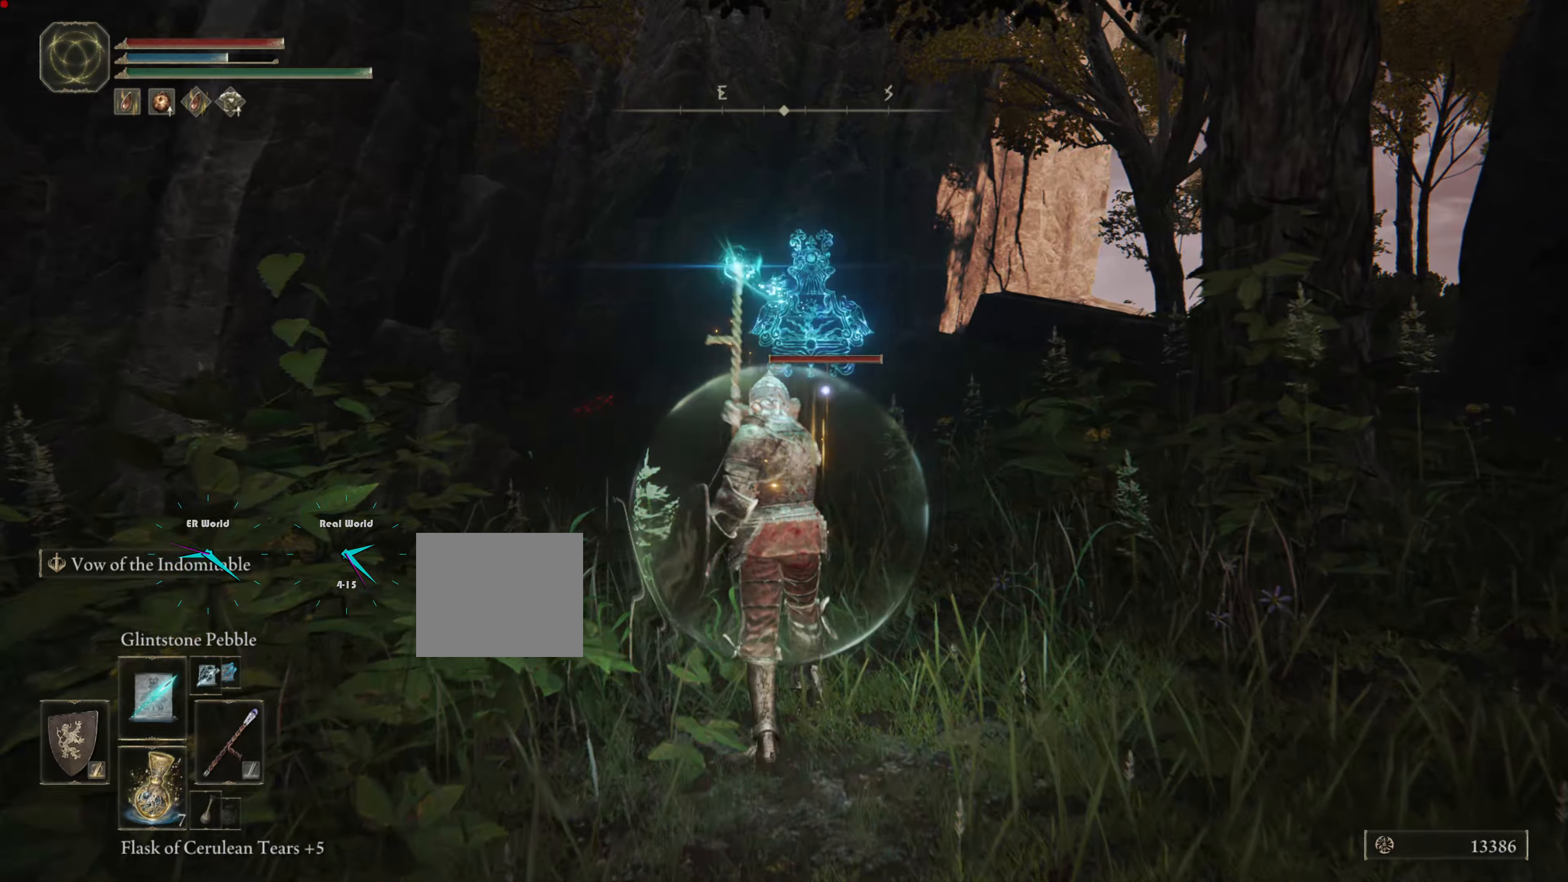
{"buttons": ["L1"], "left_stick": "up", "right_stick": "center", "events": [[84, "R1", "down"], [134, "R1", "up"], [200, "R1", "down"], [251, "R1", "up"], [351, "TRIANGLE", "down"], [401, "R1", "down"], [401, "TRIANGLE", "up"], [451, "R1", "up"]]}
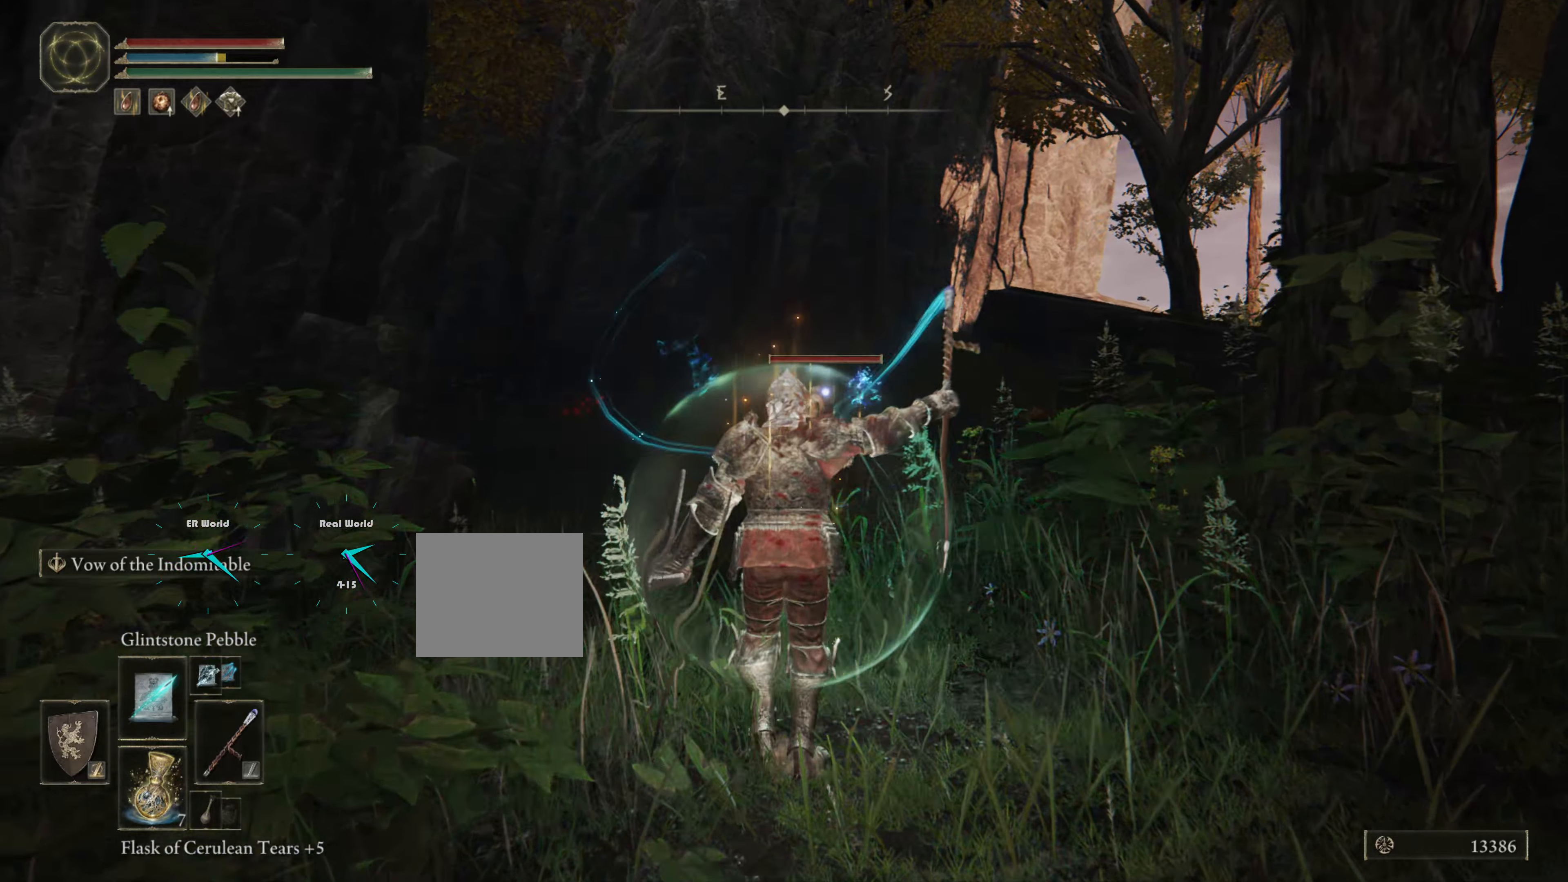
{"buttons": ["L1"], "left_stick": "up", "right_stick": "center", "events": [[50, "R1", "down"], [117, "R1", "up"], [233, "R1", "down"], [283, "R1", "up"]]}
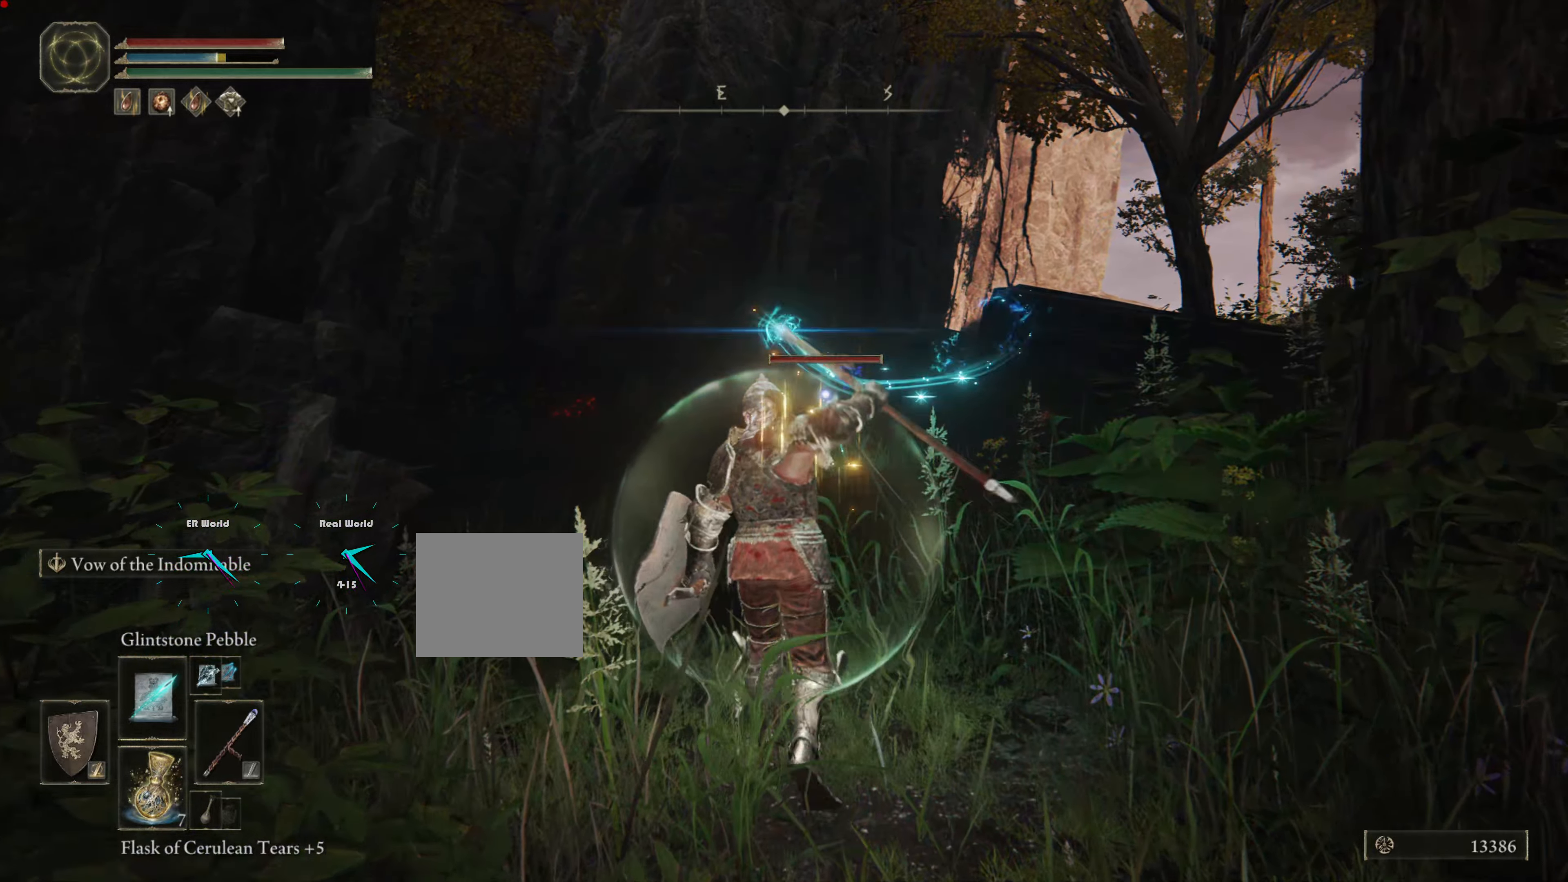
{"buttons": ["L1"], "left_stick": "up", "right_stick": "center", "events": []}
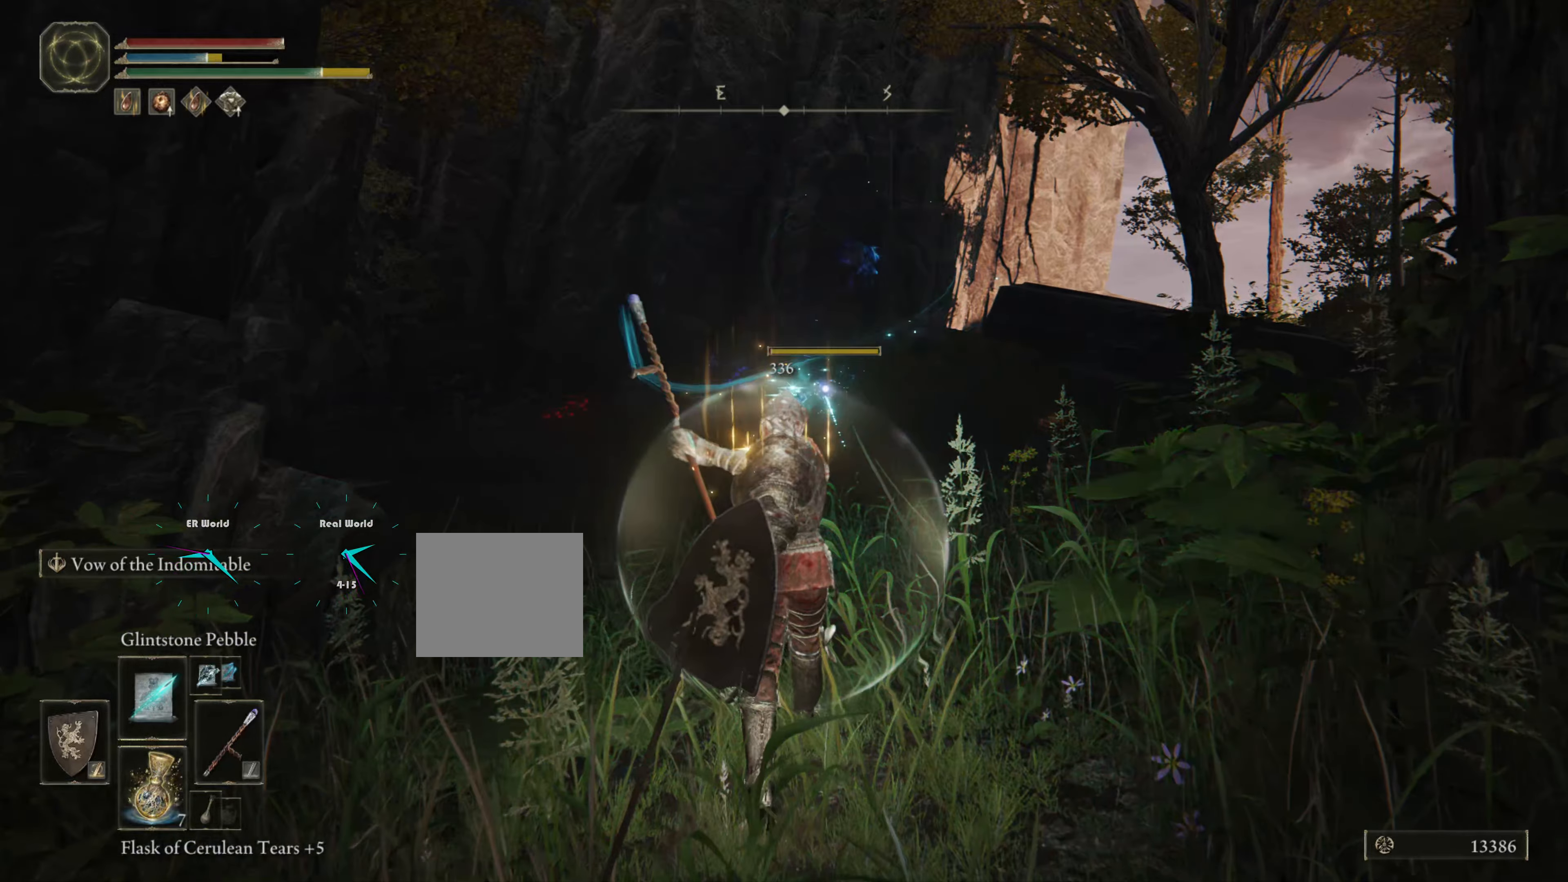
{"buttons": ["L1"], "left_stick": "center", "right_stick": "center", "events": [[400, "left_stick", "center"]]}
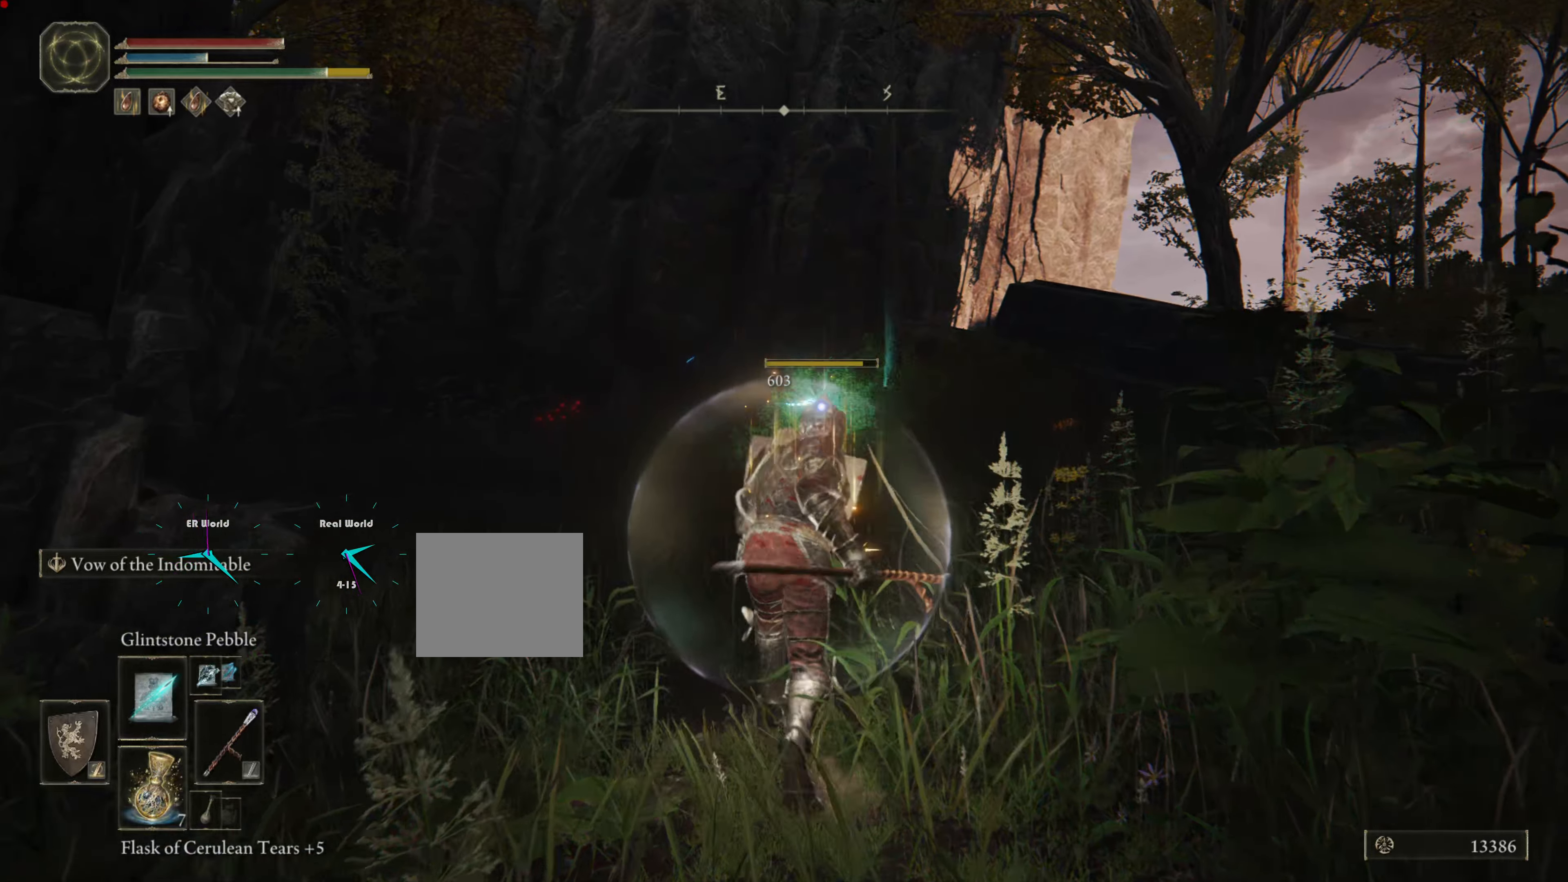
{"buttons": ["L1"], "left_stick": "center", "right_stick": "center", "events": []}
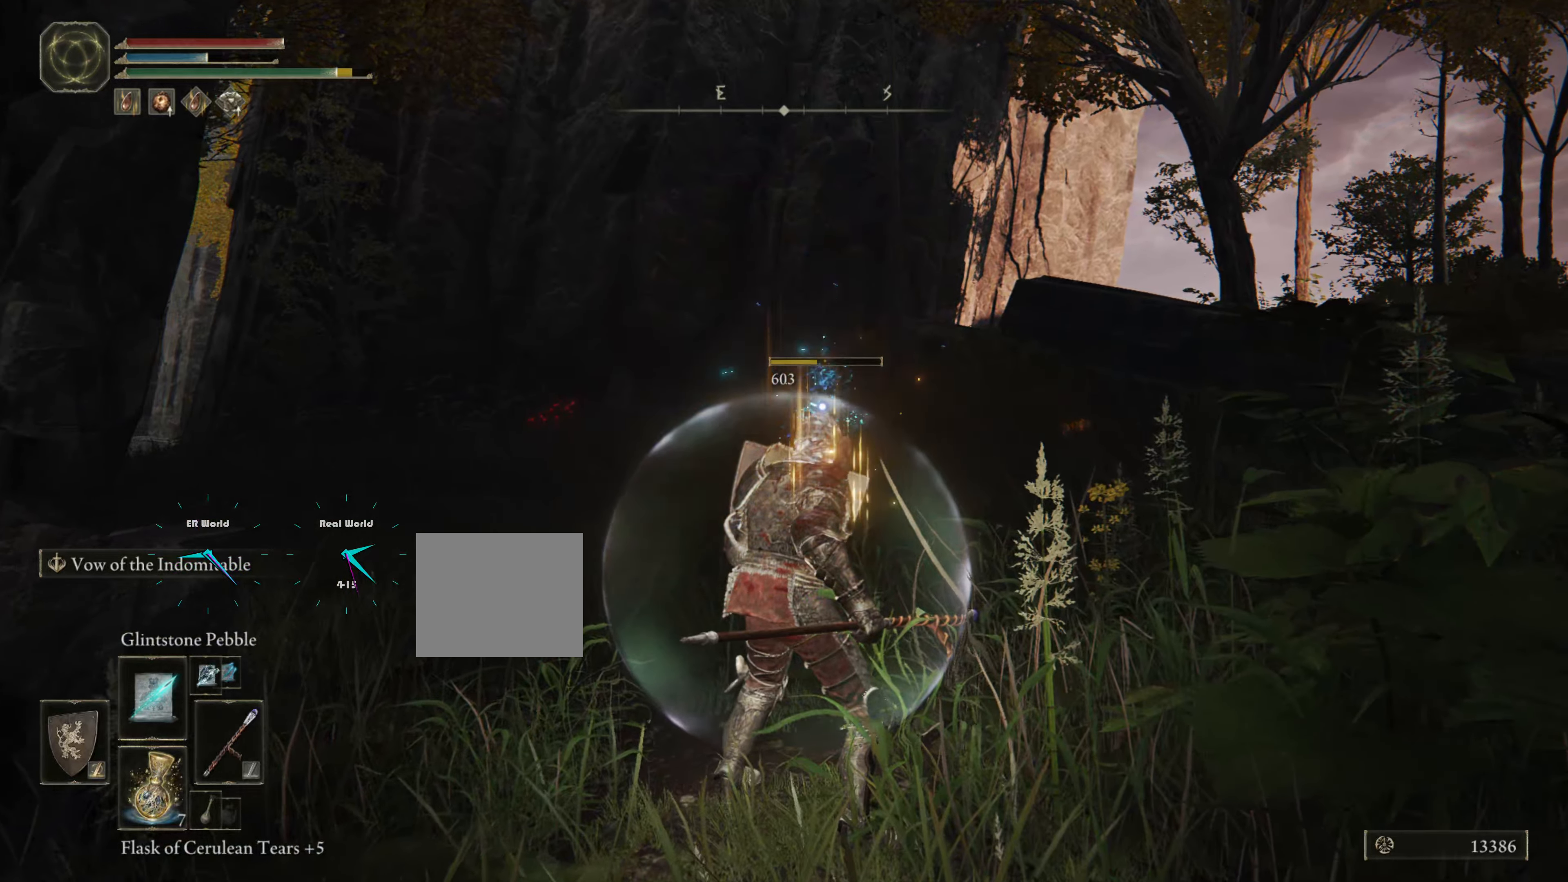
{"buttons": ["L1"], "left_stick": "up", "right_stick": "center", "events": [[334, "right_stick", "down"], [350, "left_stick", "up"], [501, "right_stick", "center"]]}
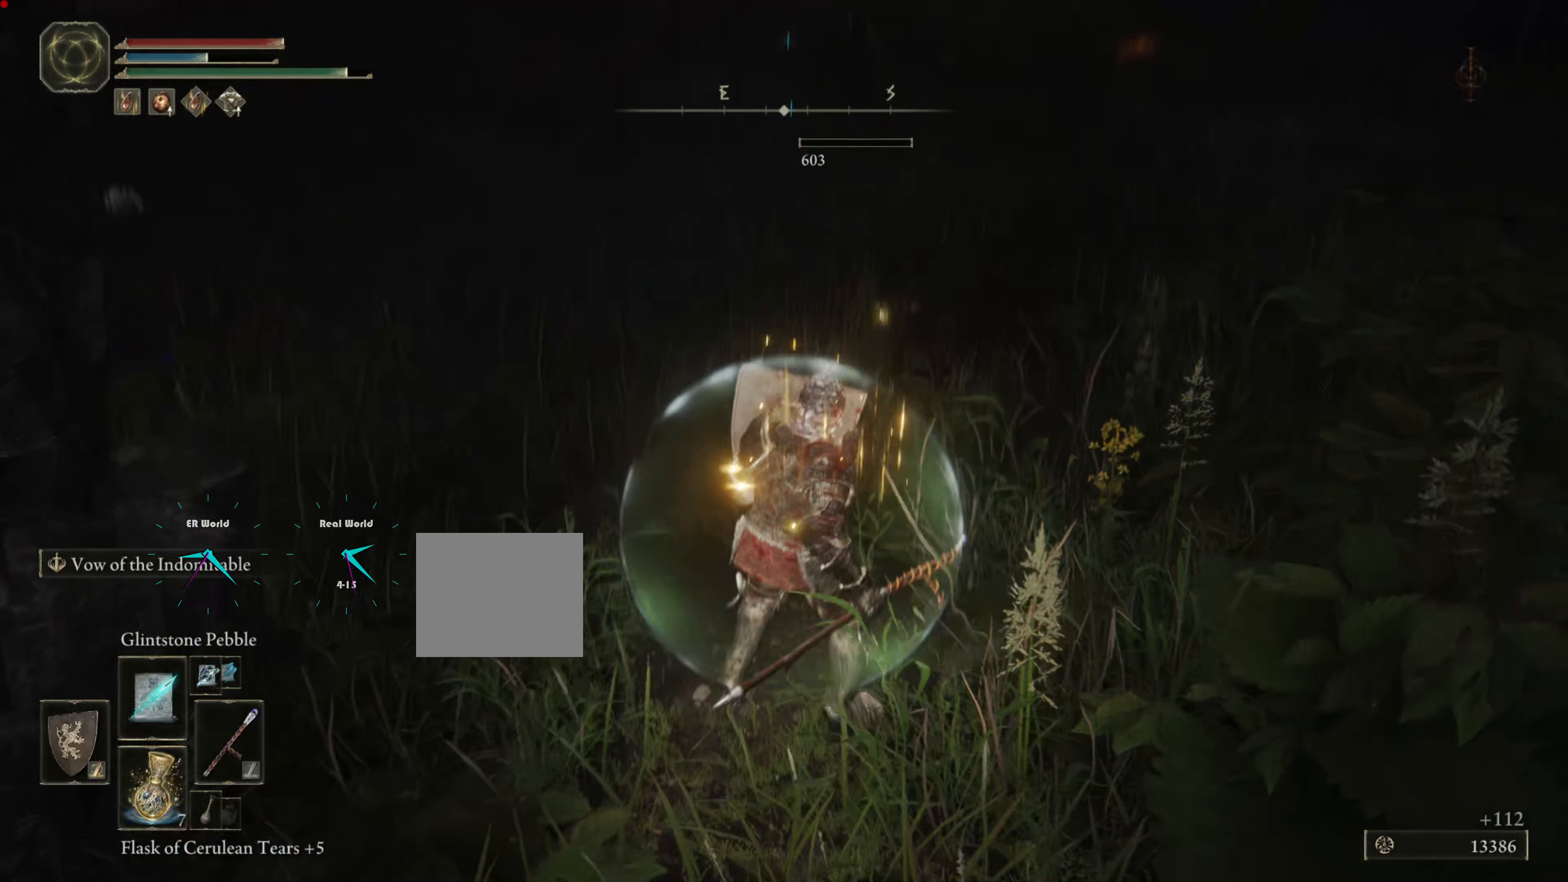
{"buttons": ["L1"], "left_stick": "center", "right_stick": "center", "events": [[417, "left_stick", "center"]]}
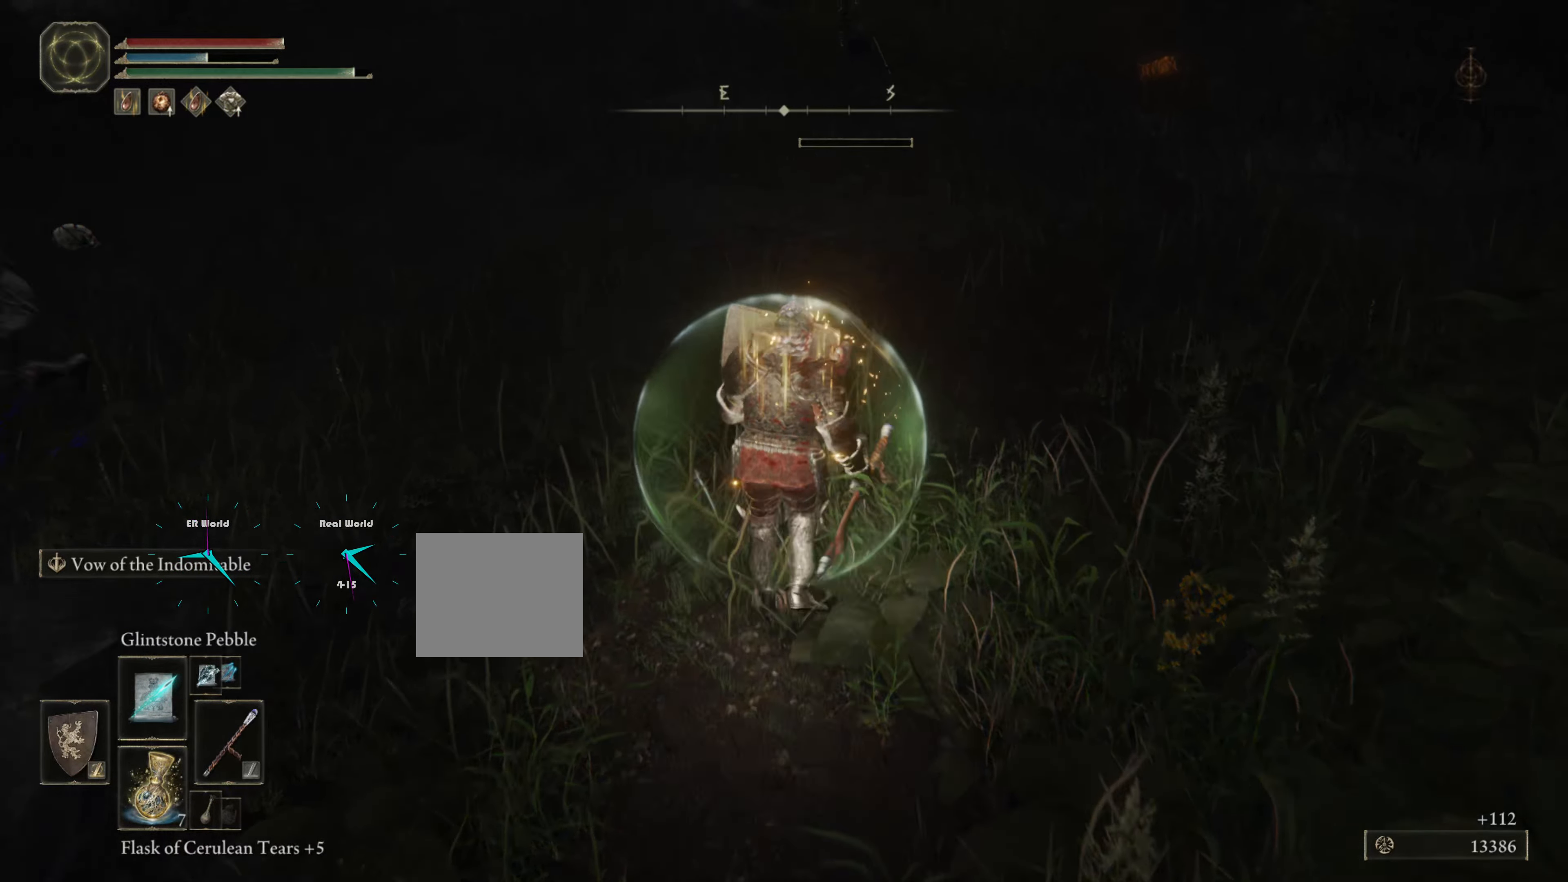
{"buttons": ["L1"], "left_stick": "down-right", "right_stick": "left", "events": [[67, "right_stick", "left"], [250, "left_stick", "down-right"]]}
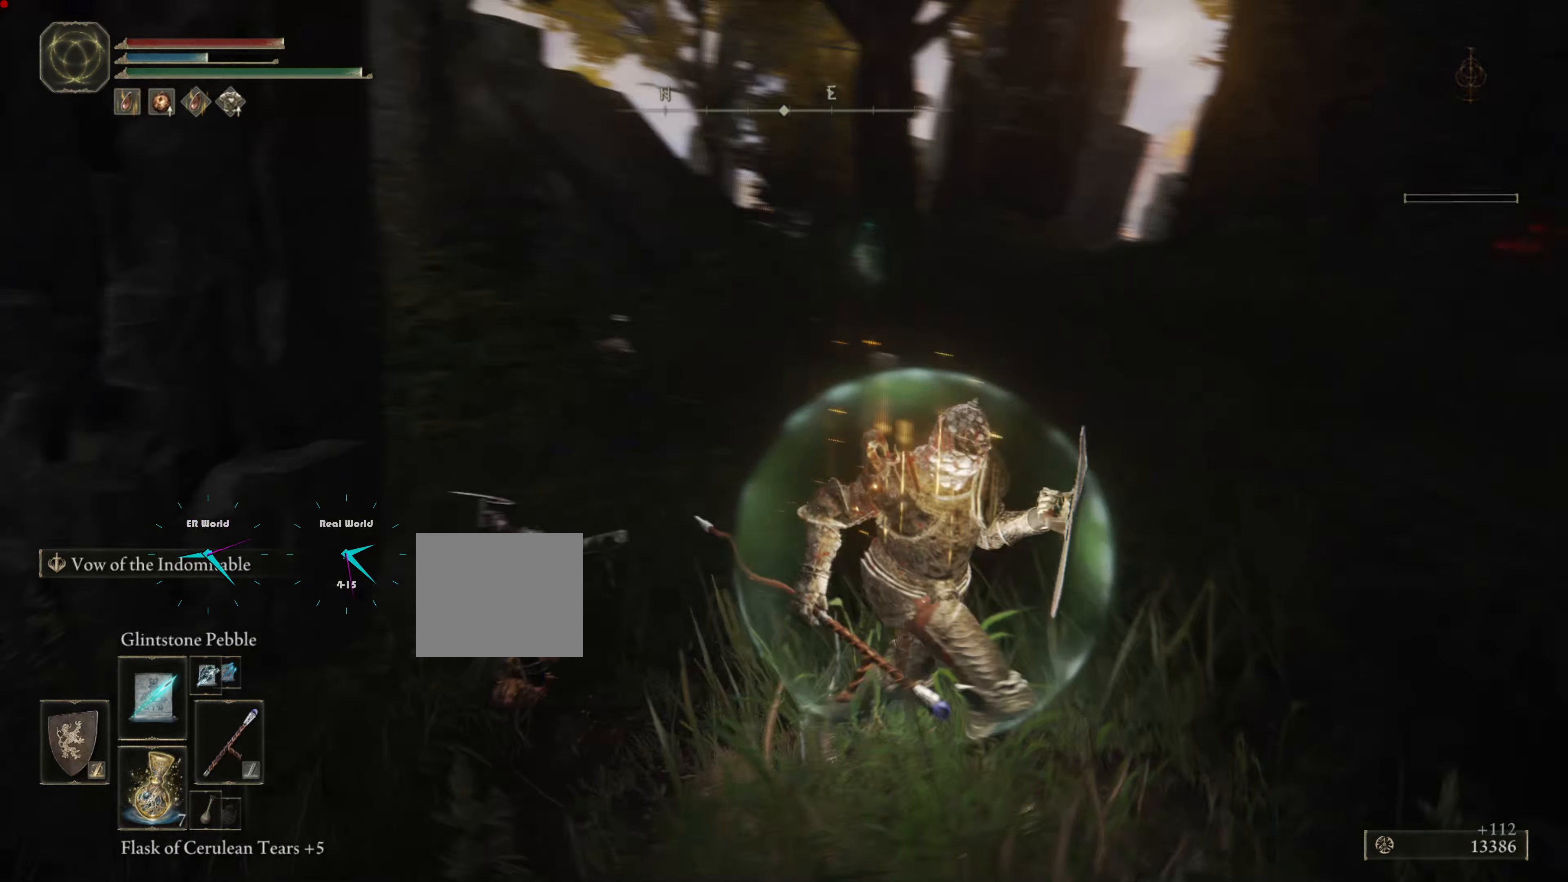
{"buttons": ["L1"], "left_stick": "down-right", "right_stick": "center", "events": [[166, "right_stick", "center"]]}
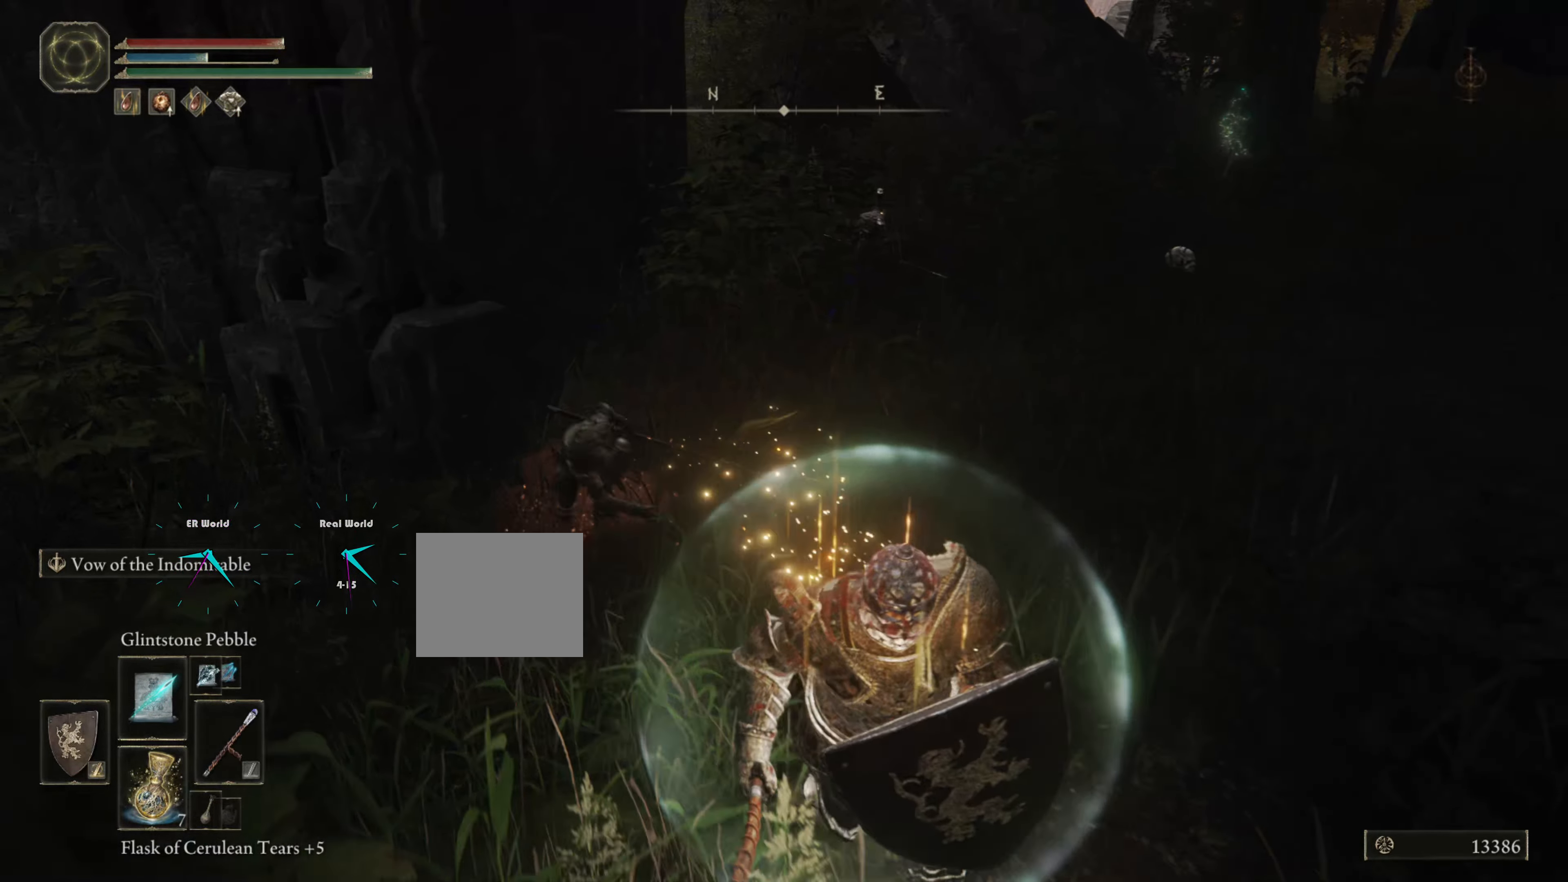
{"buttons": ["L1"], "left_stick": "down-right", "right_stick": "center", "events": [[217, "R3", "down"], [350, "R3", "up"]]}
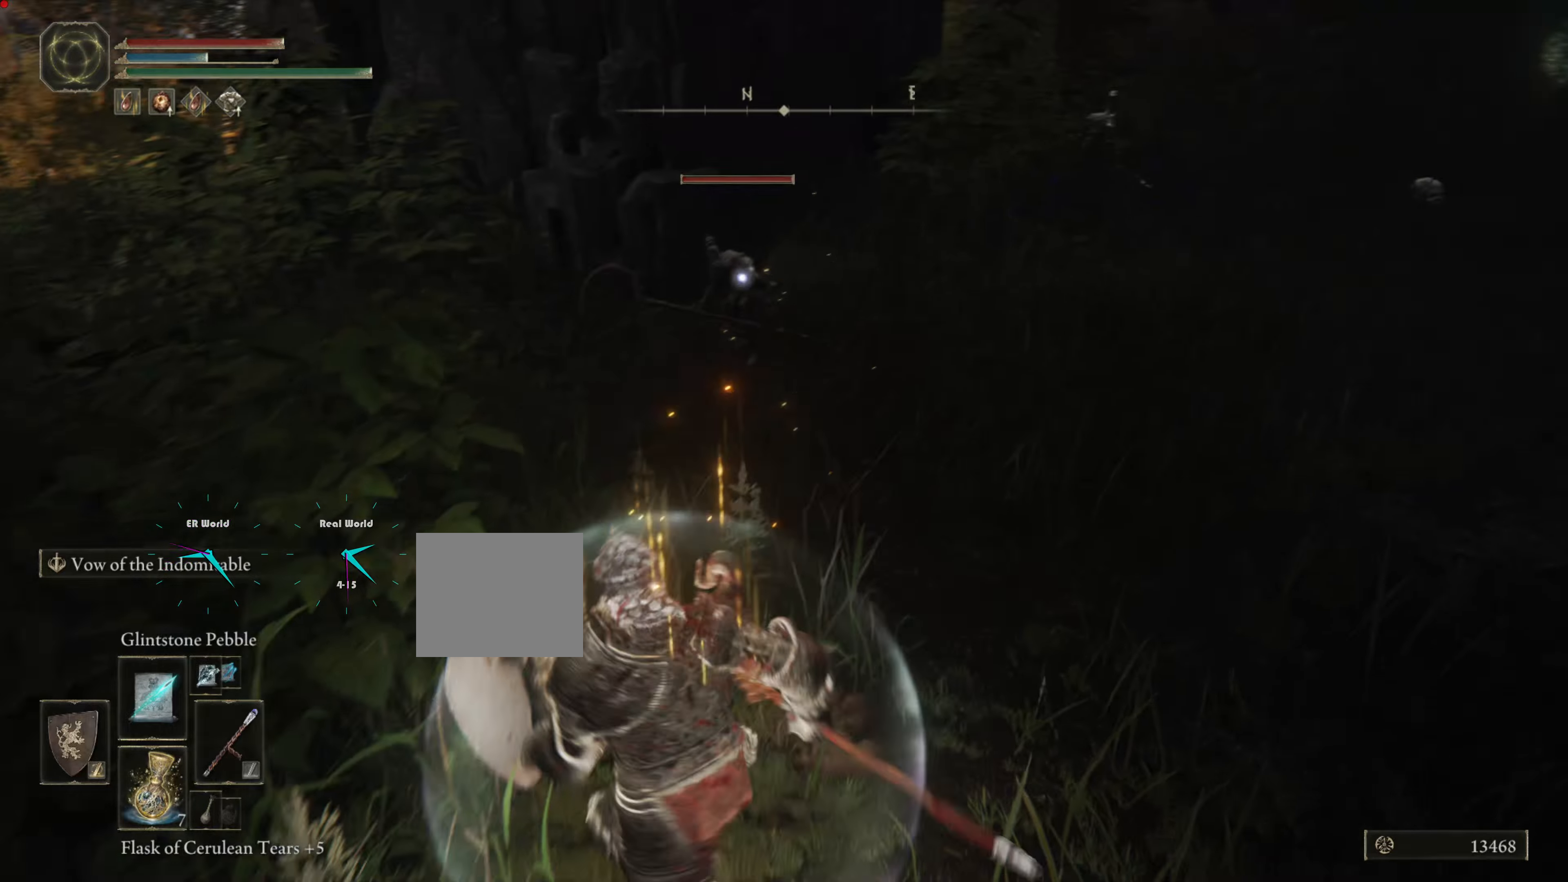
{"buttons": ["L1", "R1"], "left_stick": "down-right", "right_stick": "center", "events": [[384, "R1", "down"]]}
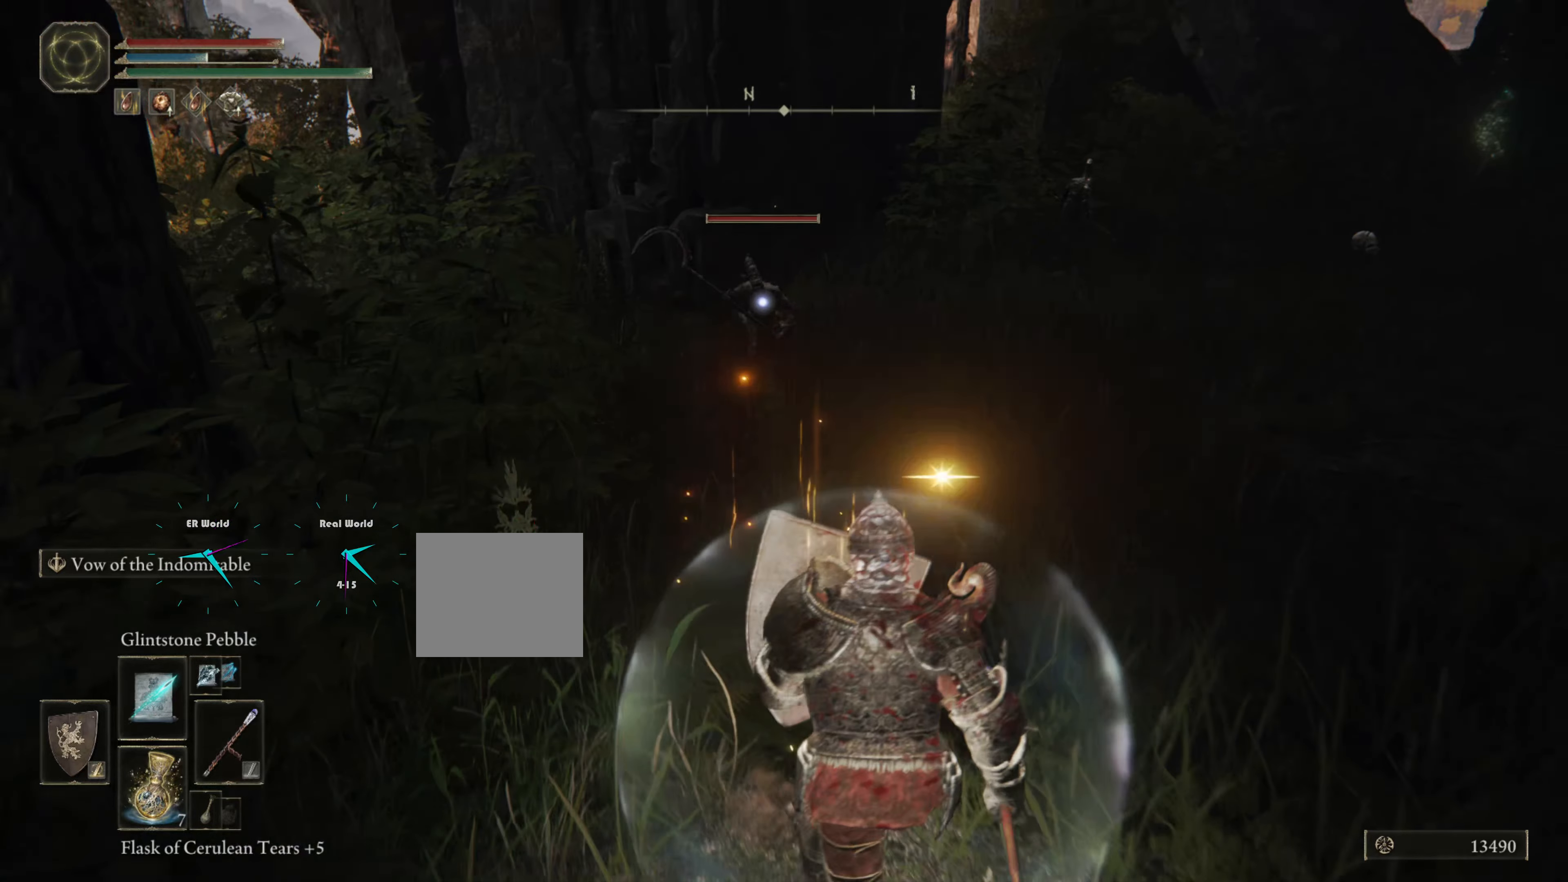
{"buttons": ["L1", "R1"], "left_stick": "up", "right_stick": "center", "events": [[17, "R1", "up"], [84, "left_stick", "center"], [150, "R1", "down"], [201, "R1", "up"], [234, "left_stick", "up"], [351, "R1", "down"], [384, "R1", "up"], [501, "R1", "down"]]}
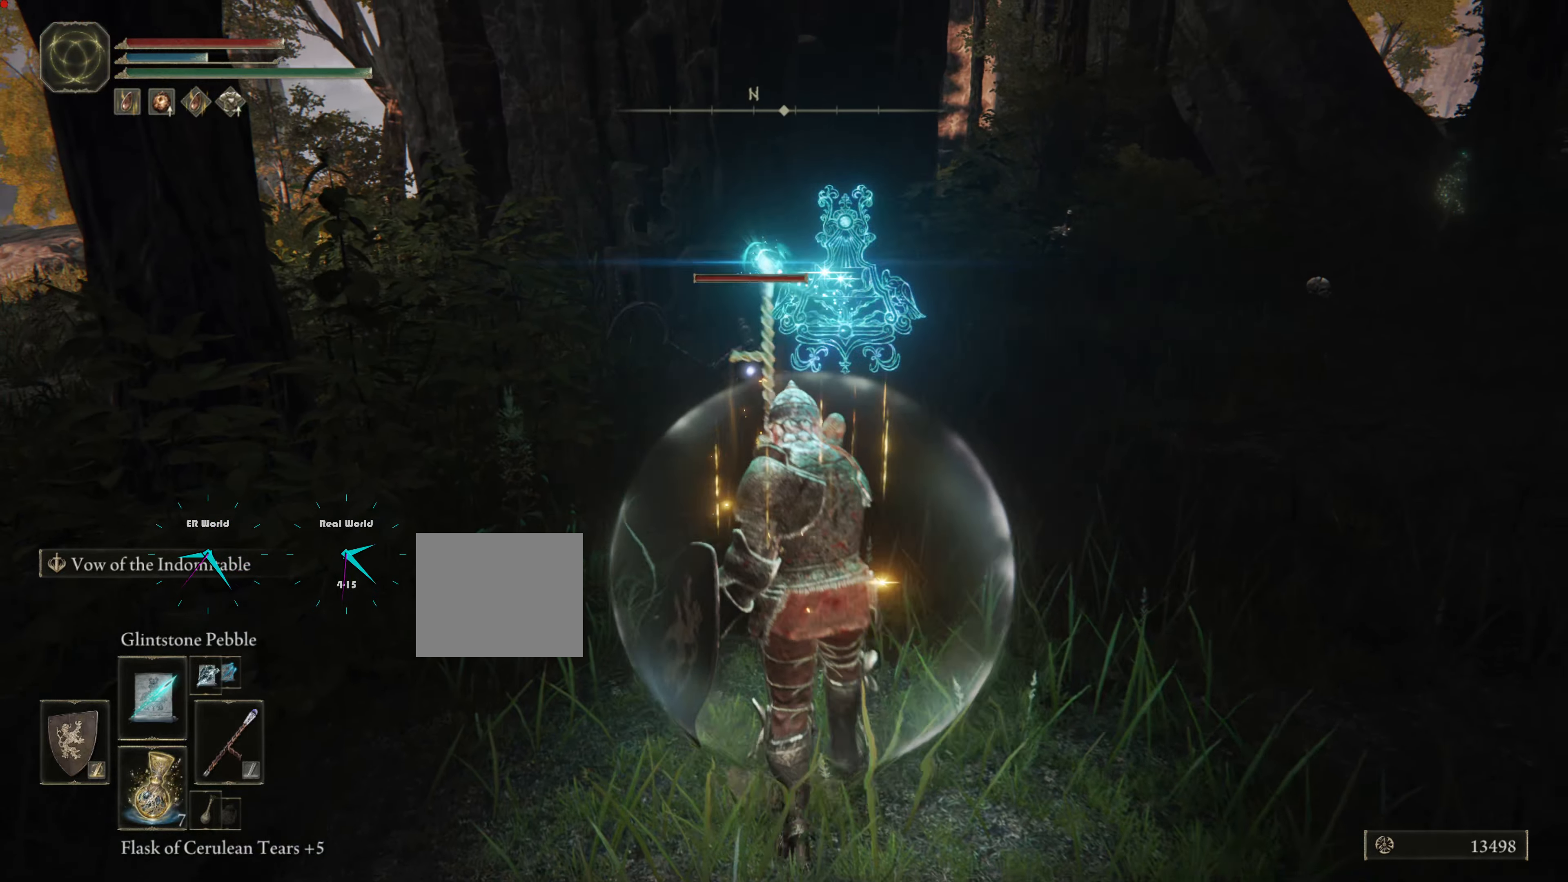
{"buttons": ["L1", "R1"], "left_stick": "down-right", "right_stick": "center", "events": [[50, "R1", "up"], [50, "left_stick", "center"], [167, "R1", "down"], [233, "R1", "up"], [283, "left_stick", "down-right"], [317, "R1", "down"], [417, "R1", "up"], [467, "R1", "down"]]}
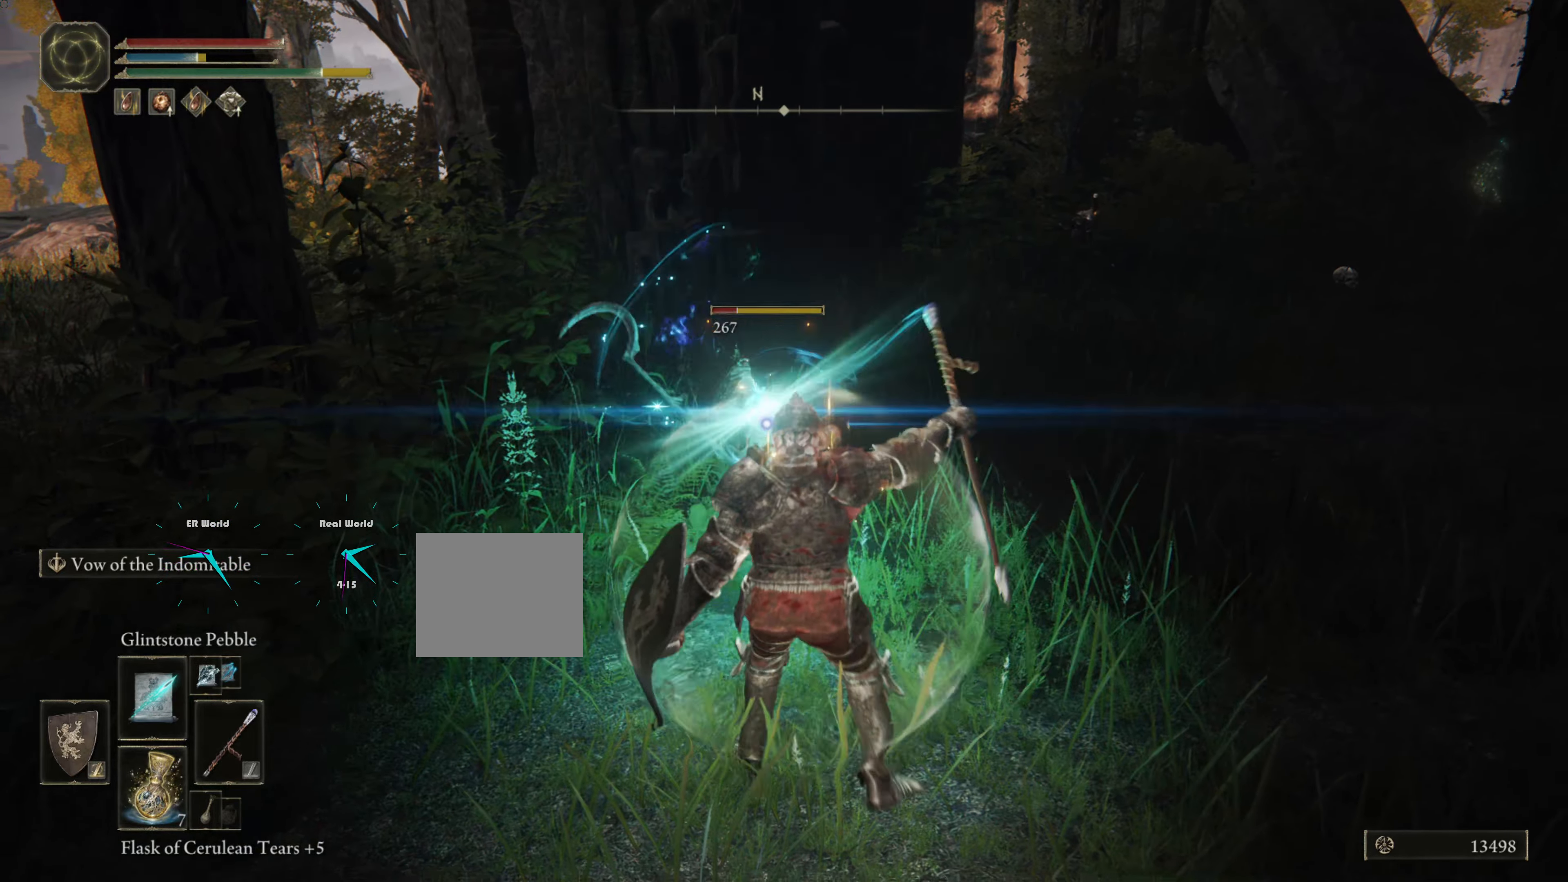
{"buttons": ["L1"], "left_stick": "down-right", "right_stick": "center", "events": [[67, "R1", "up"], [134, "R1", "down"], [184, "R1", "up"], [284, "R1", "down"], [351, "R1", "up"]]}
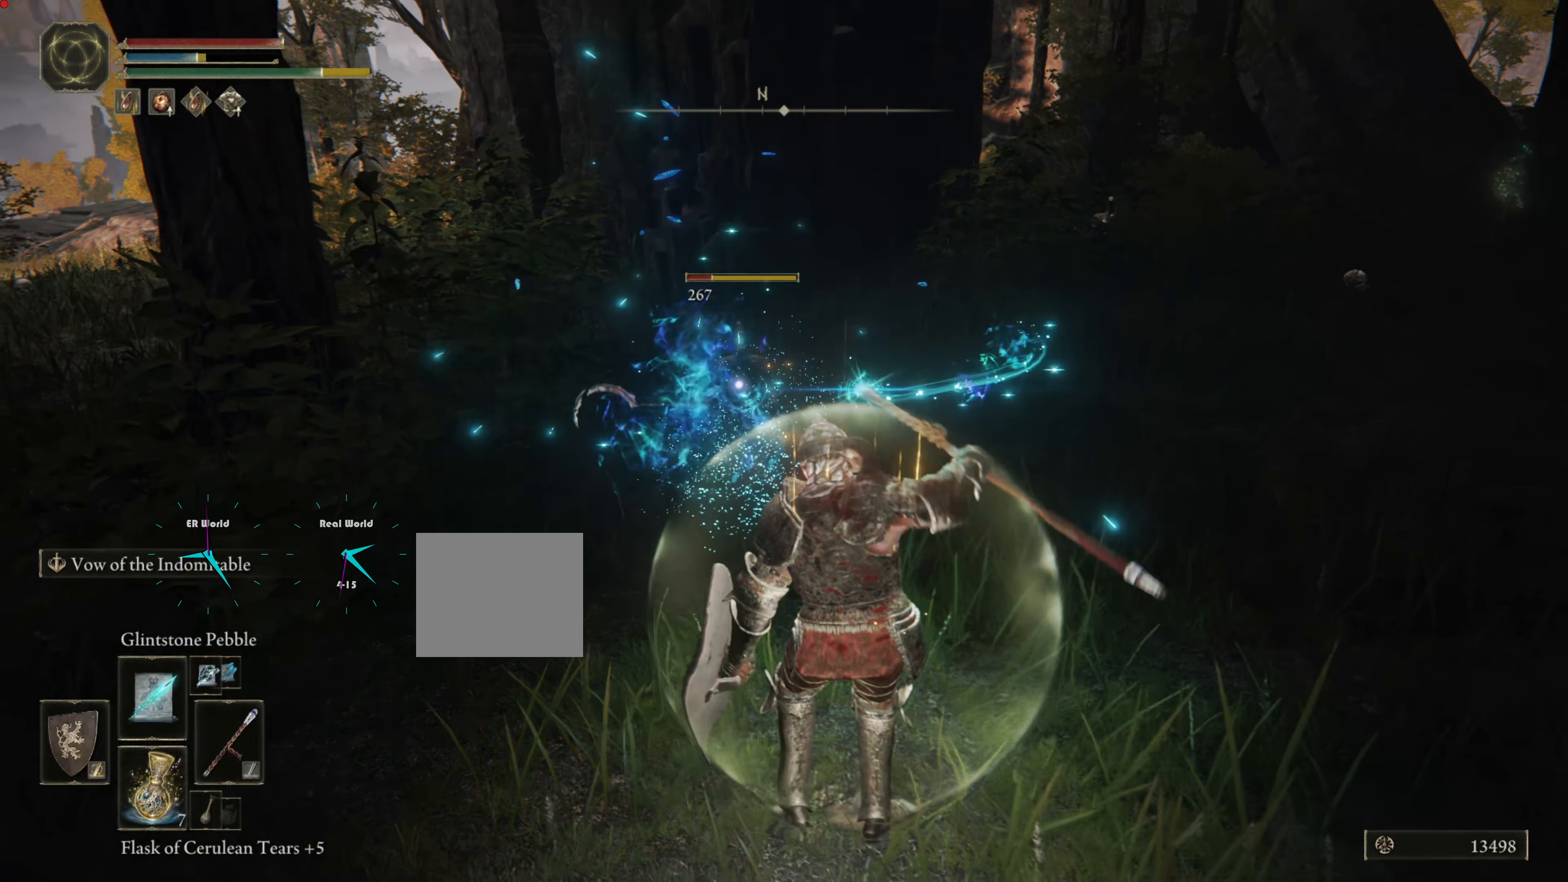
{"buttons": ["L1"], "left_stick": "down-right", "right_stick": "center", "events": []}
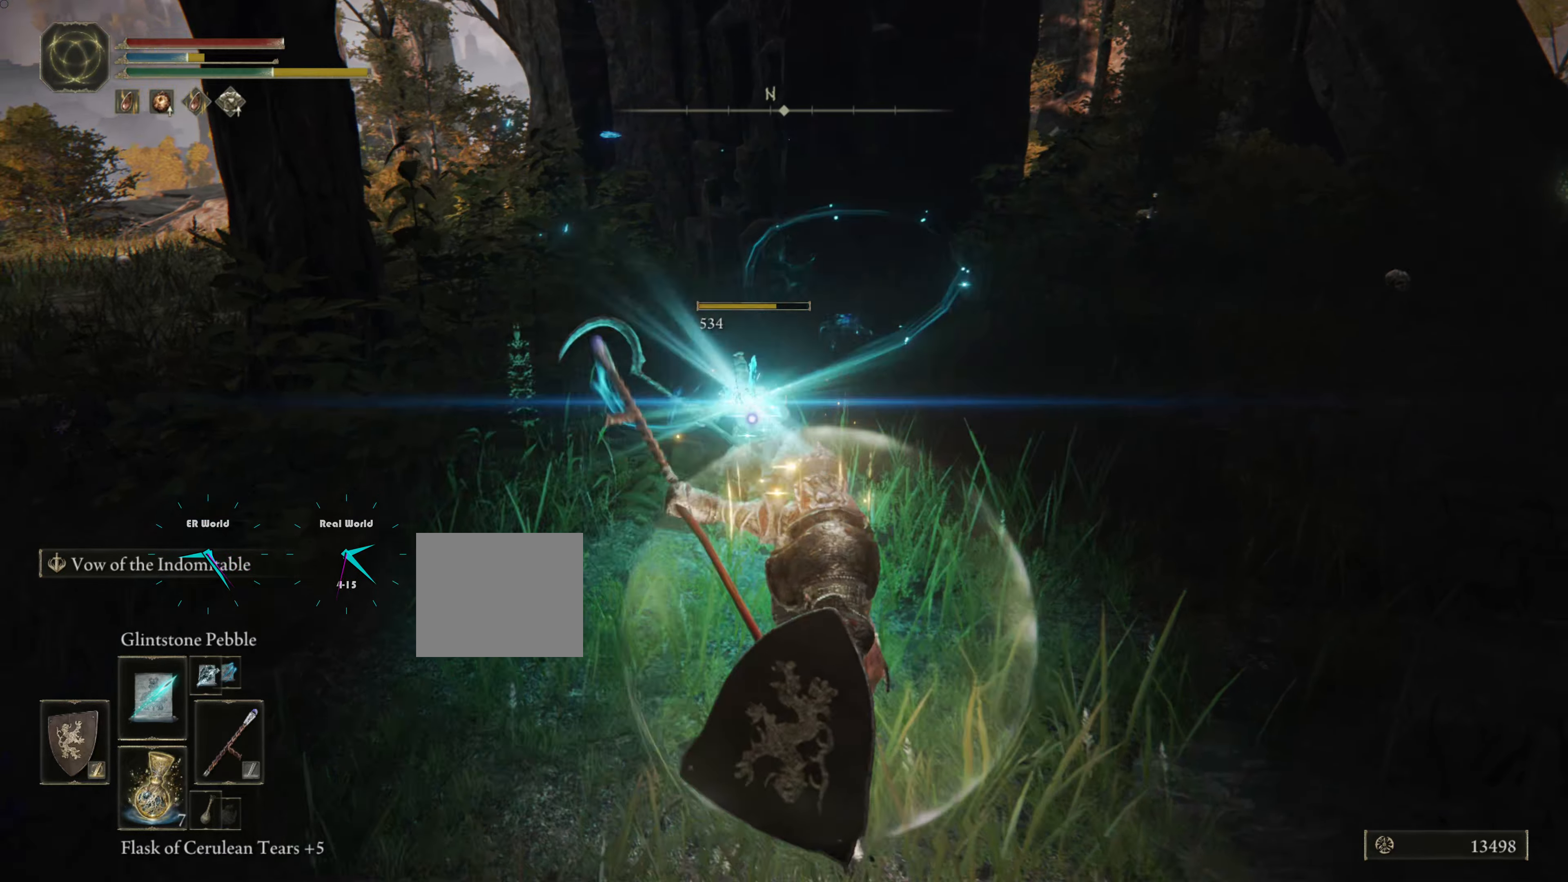
{"buttons": ["L1"], "left_stick": "up", "right_stick": "center", "events": [[334, "left_stick", "up"]]}
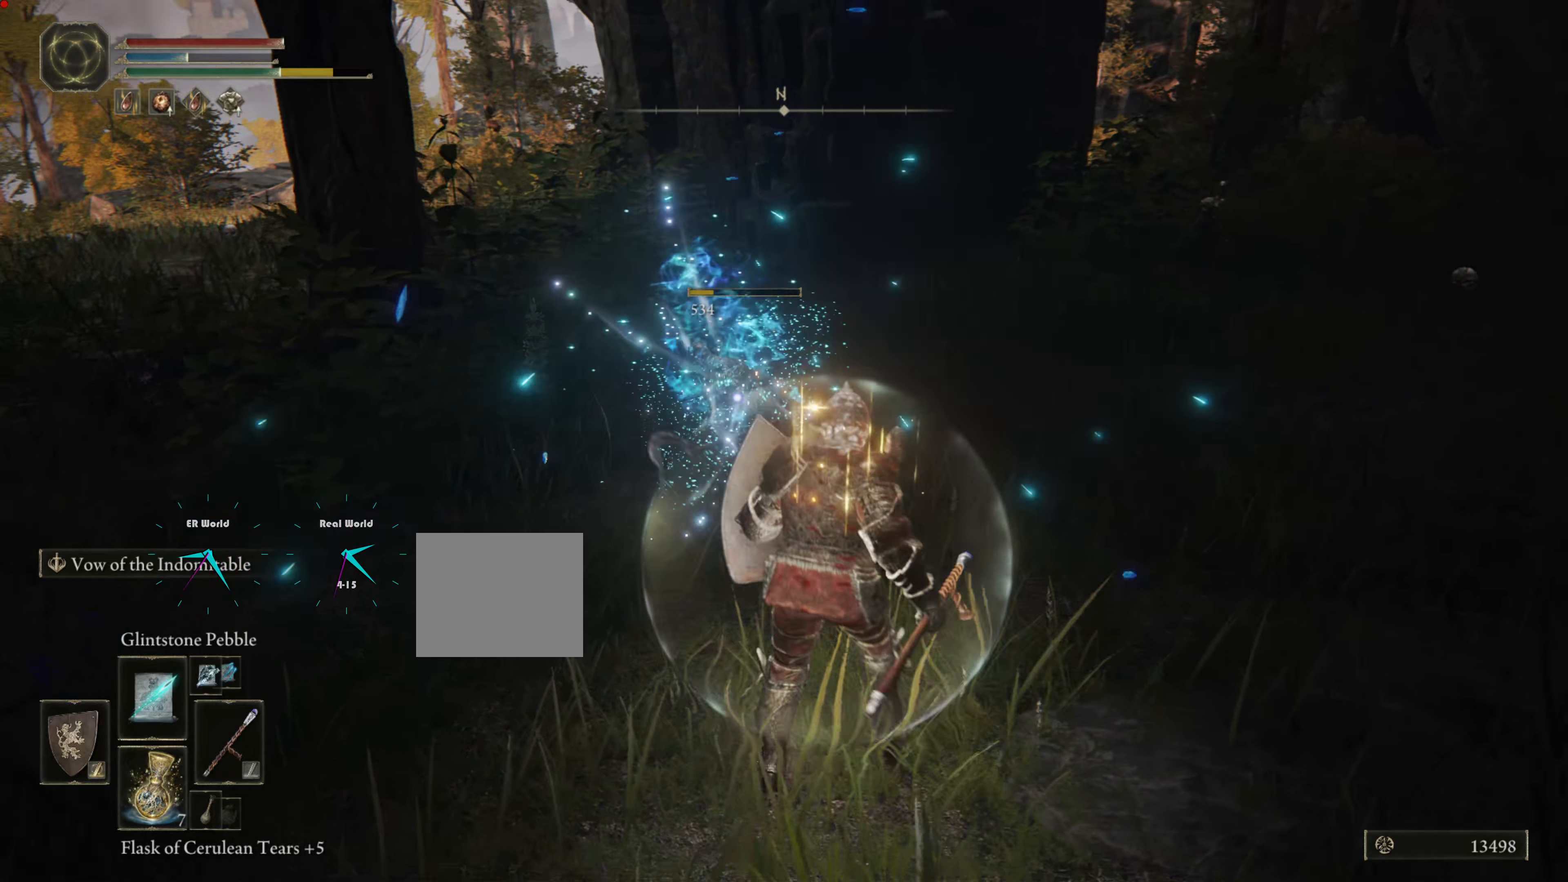
{"buttons": ["L1"], "left_stick": "up", "right_stick": "right", "events": [[200, "right_stick", "right"]]}
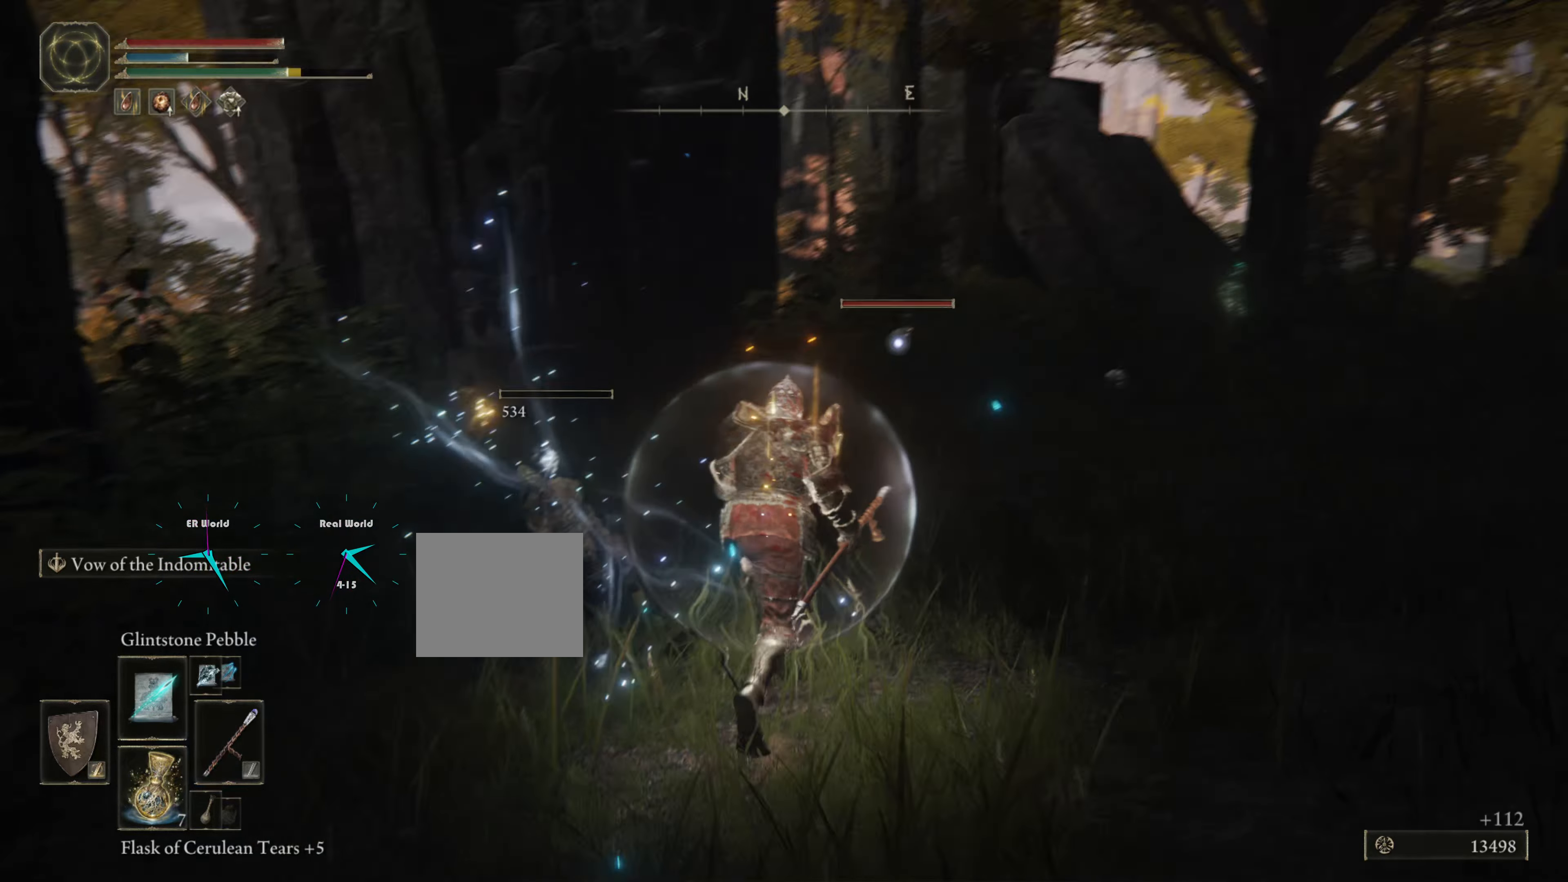
{"buttons": ["L1"], "left_stick": "down-left", "right_stick": "center", "events": [[17, "right_stick", "center"], [417, "left_stick", "right"], [484, "left_stick", "down-left"]]}
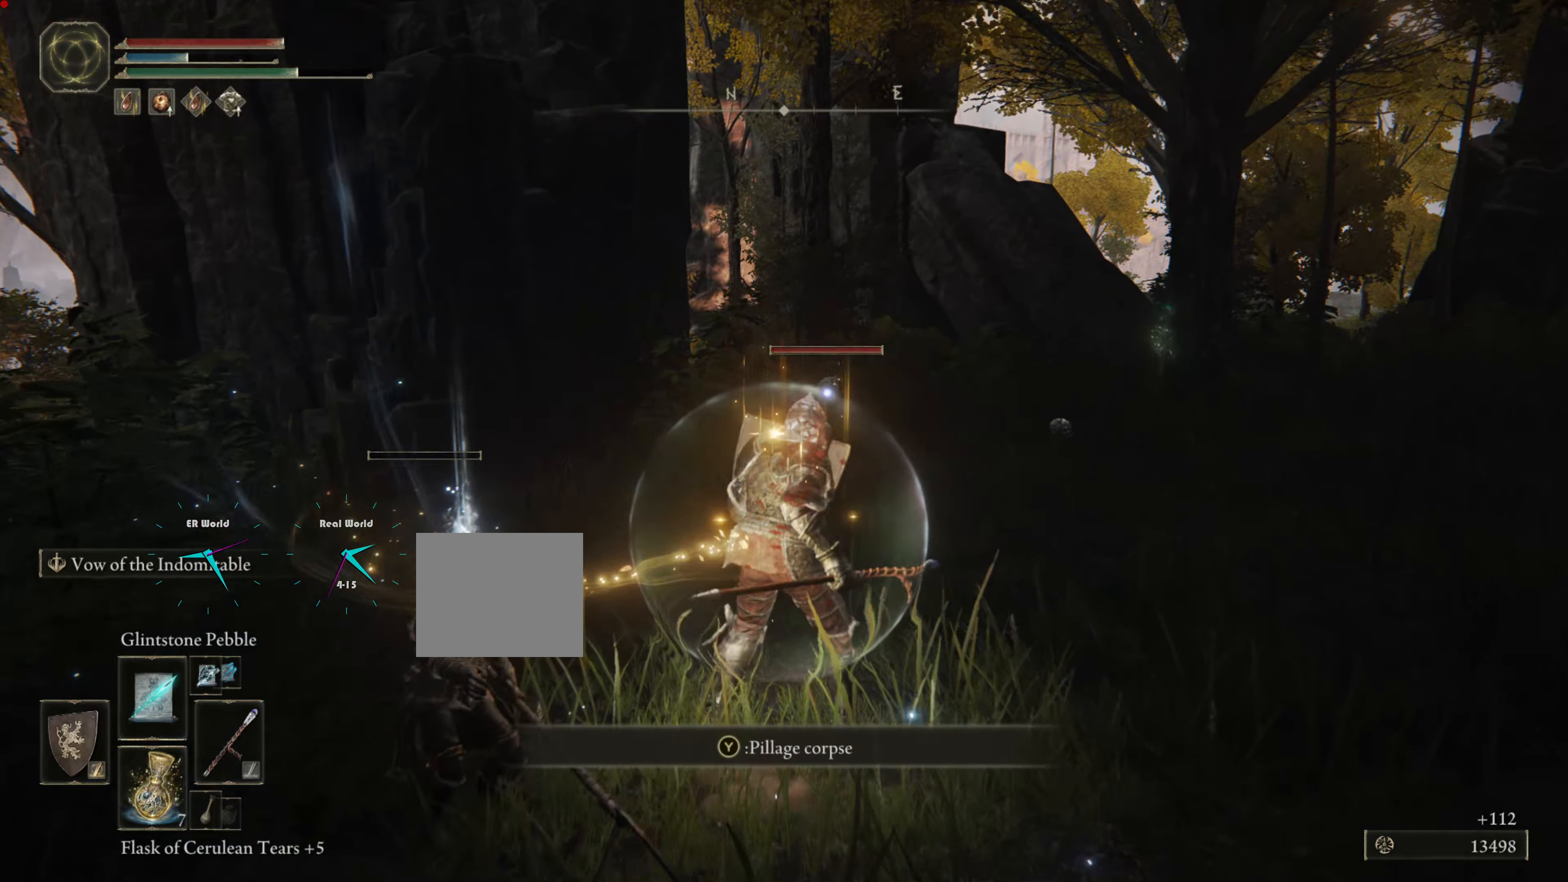
{"buttons": ["L1"], "left_stick": "center", "right_stick": "center", "events": [[117, "left_stick", "left"], [200, "right_stick", "down-right"], [283, "left_stick", "center"], [300, "right_stick", "center"]]}
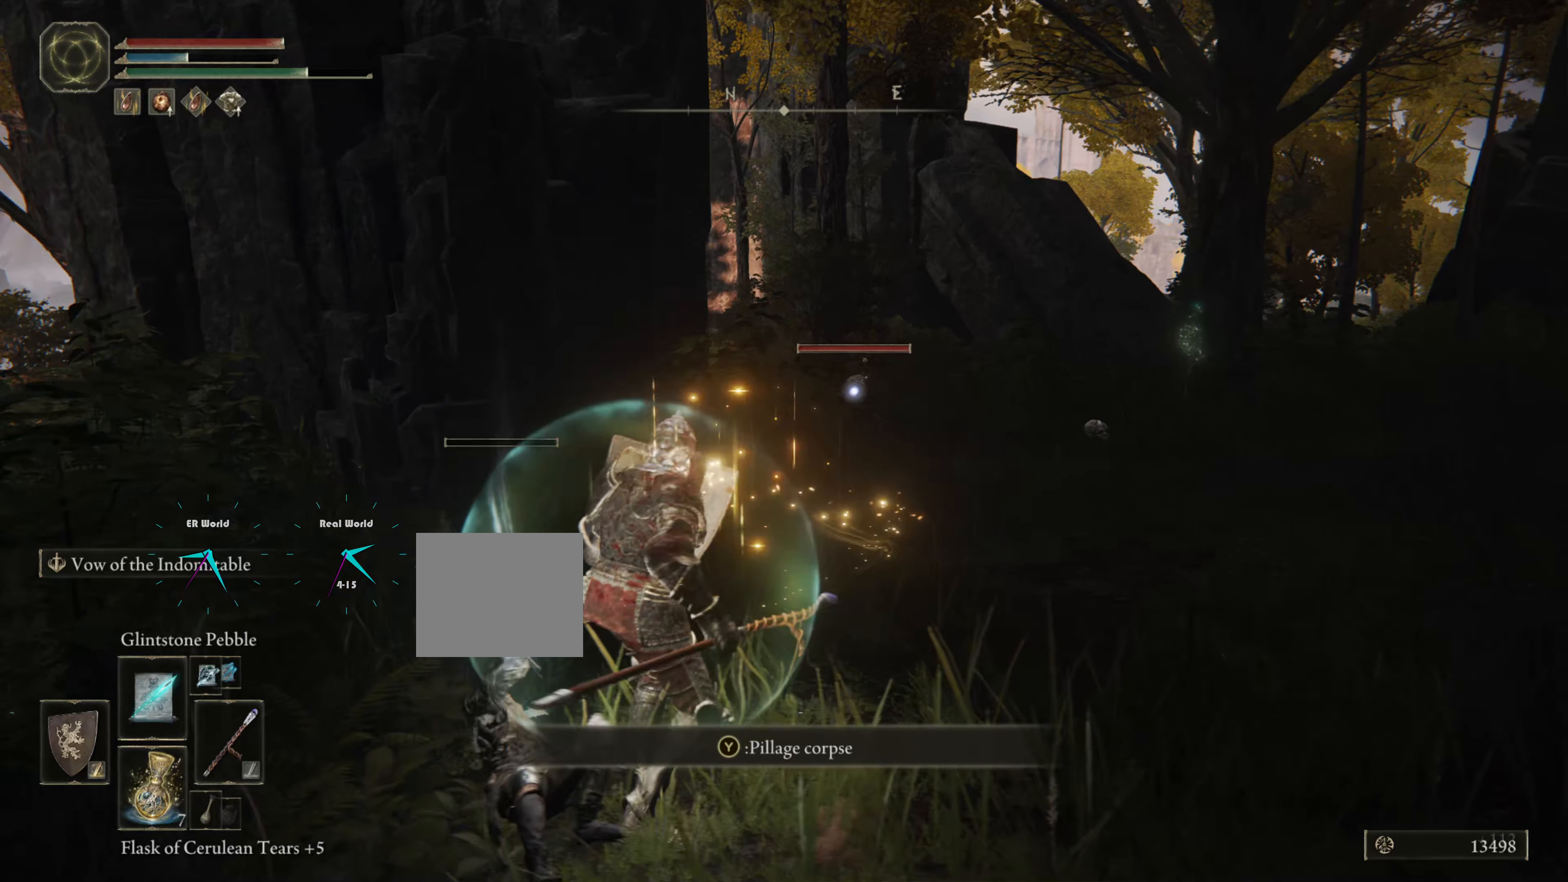
{"buttons": ["L1"], "left_stick": "center", "right_stick": "center", "events": [[17, "TRIANGLE", "down"], [184, "TRIANGLE", "up"]]}
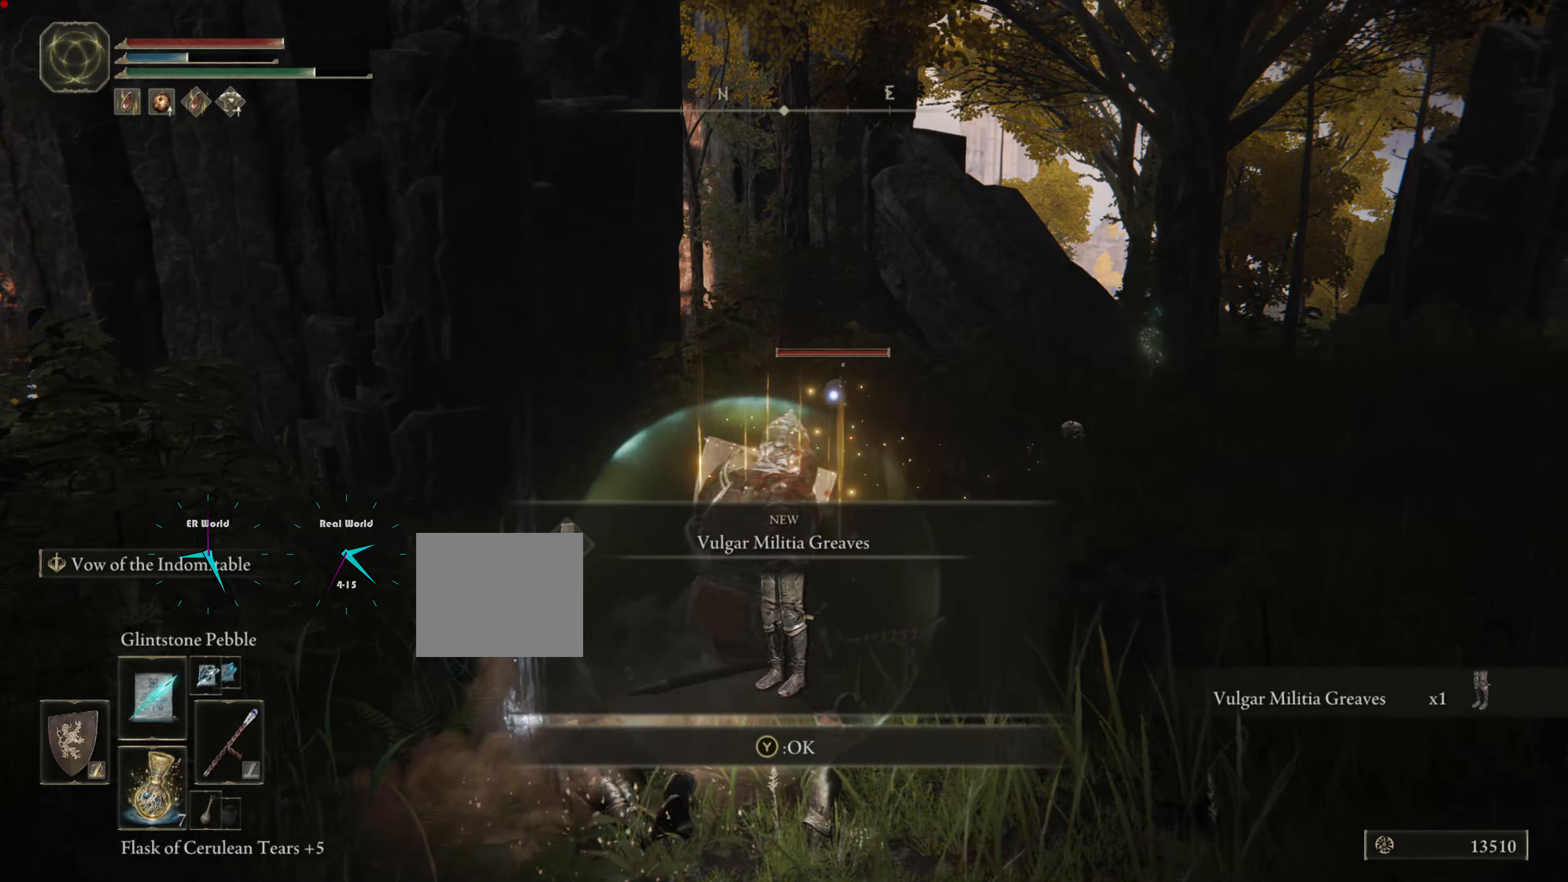
{"buttons": ["L1", "R1"], "left_stick": "up-left", "right_stick": "center", "events": [[67, "left_stick", "up"], [417, "R1", "down"], [417, "left_stick", "up-left"]]}
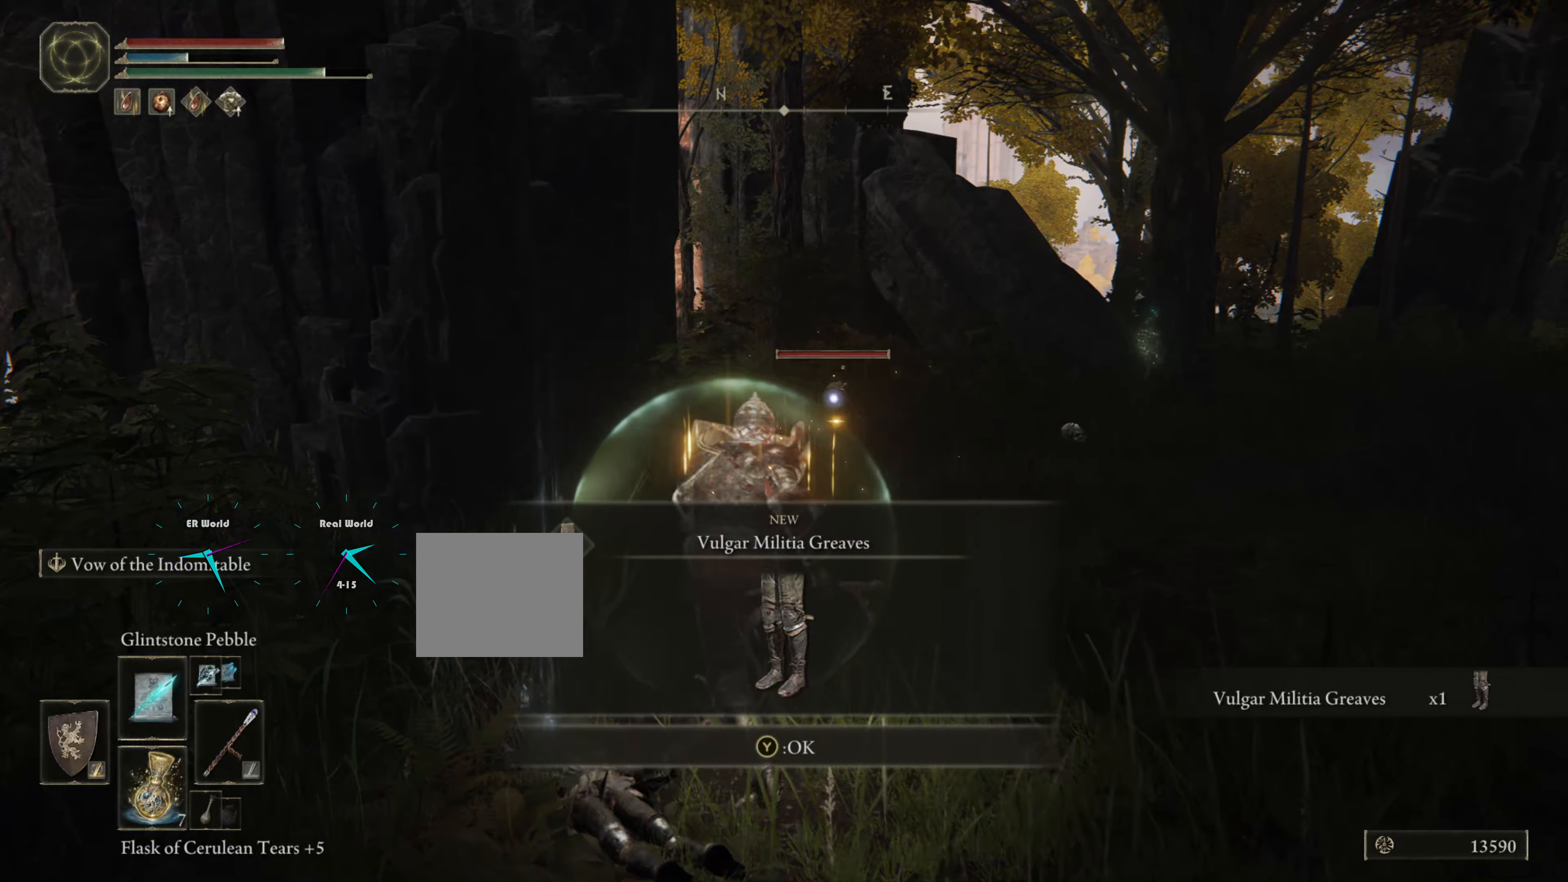
{"buttons": ["L1"], "left_stick": "up", "right_stick": "center", "events": [[33, "R1", "up"], [116, "R1", "down"], [183, "R1", "up"], [283, "R1", "down"], [383, "R1", "up"], [417, "left_stick", "up"], [467, "R1", "down"], [500, "R1", "up"]]}
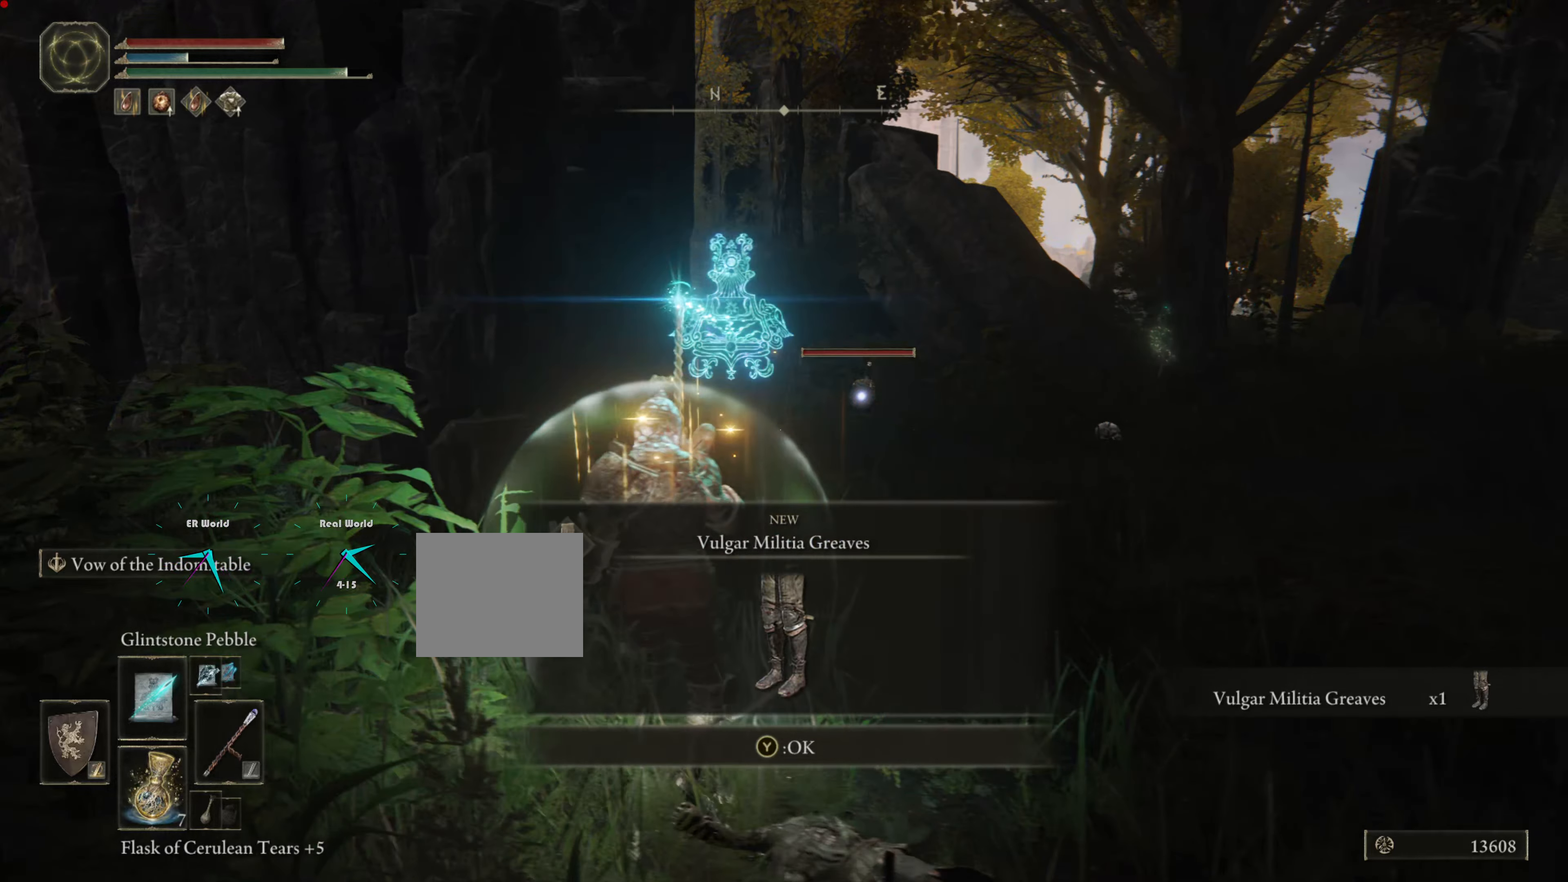
{"buttons": ["L1", "R1"], "left_stick": "up", "right_stick": "center", "events": [[100, "L2", "down"], [100, "left_stick", "center"], [150, "L2", "up"], [150, "R1", "down"], [200, "R1", "up"], [284, "R1", "down"], [284, "left_stick", "up"], [350, "R1", "up"], [467, "R1", "down"]]}
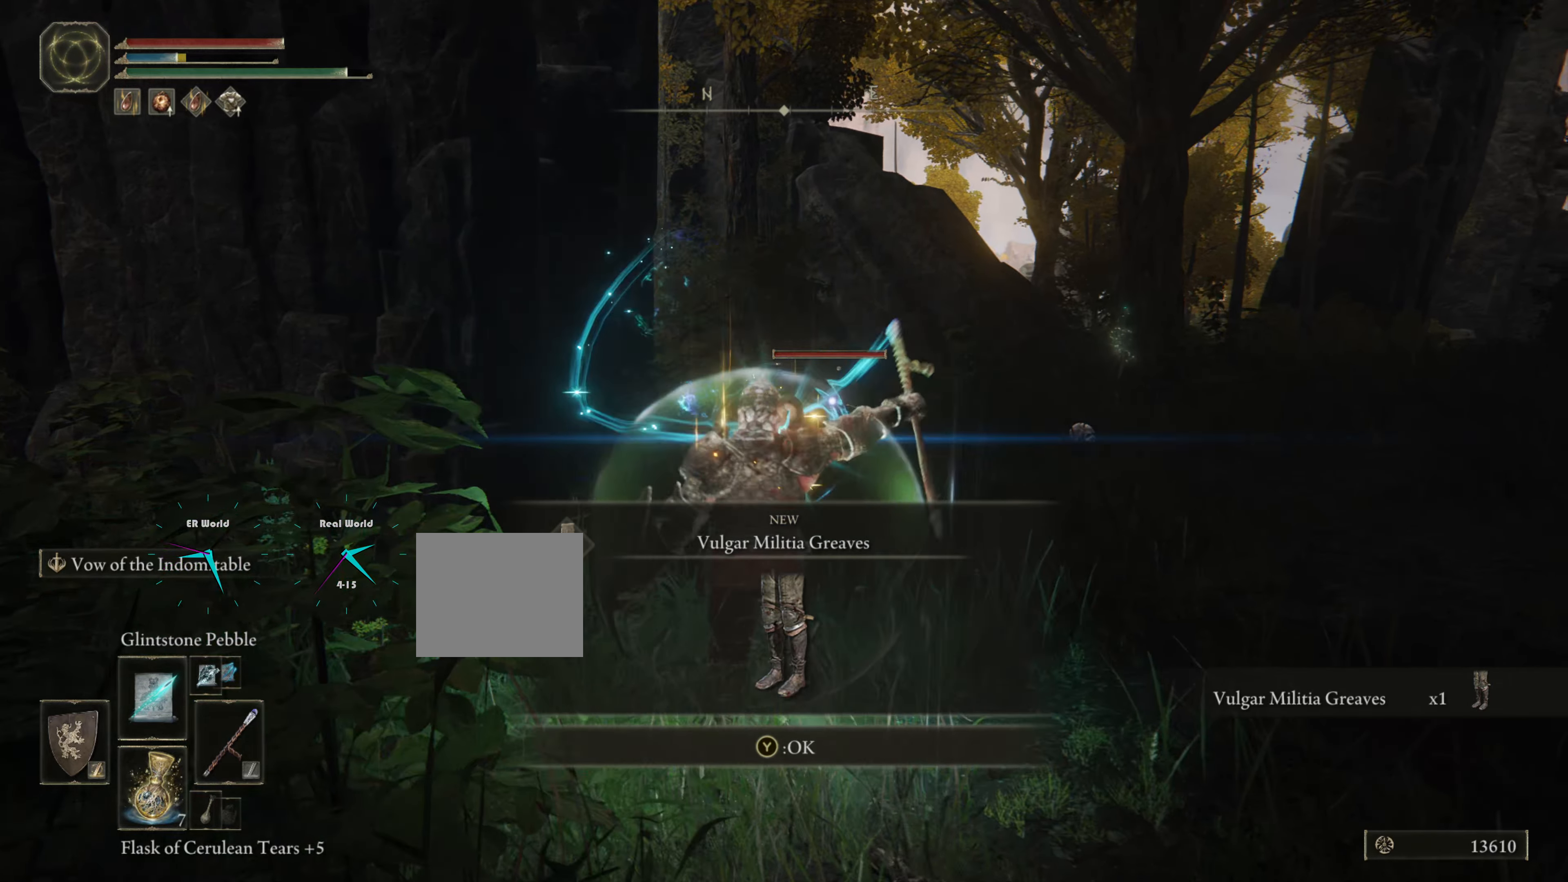
{"buttons": ["L1"], "left_stick": "center", "right_stick": "center", "events": [[16, "R1", "up"], [100, "R1", "down"], [100, "left_stick", "center"], [183, "R1", "up"], [283, "R1", "down"], [333, "R1", "up"], [450, "R1", "down"], [500, "R1", "up"]]}
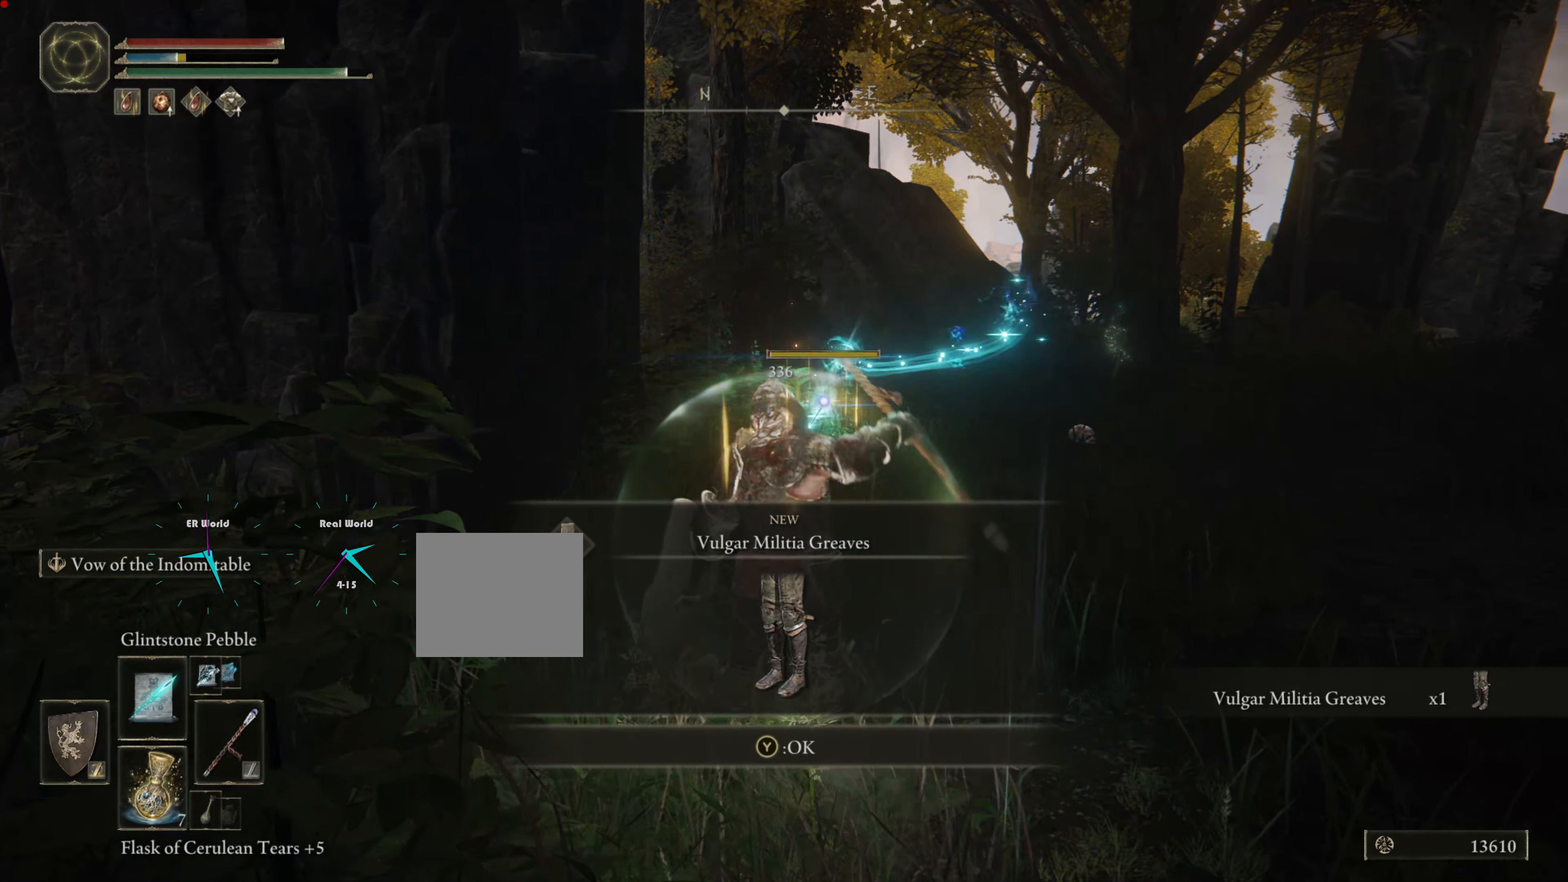
{"buttons": ["L1"], "left_stick": "center", "right_stick": "center", "events": [[117, "R1", "down"], [200, "R1", "up"], [317, "R1", "down"], [367, "R1", "up"]]}
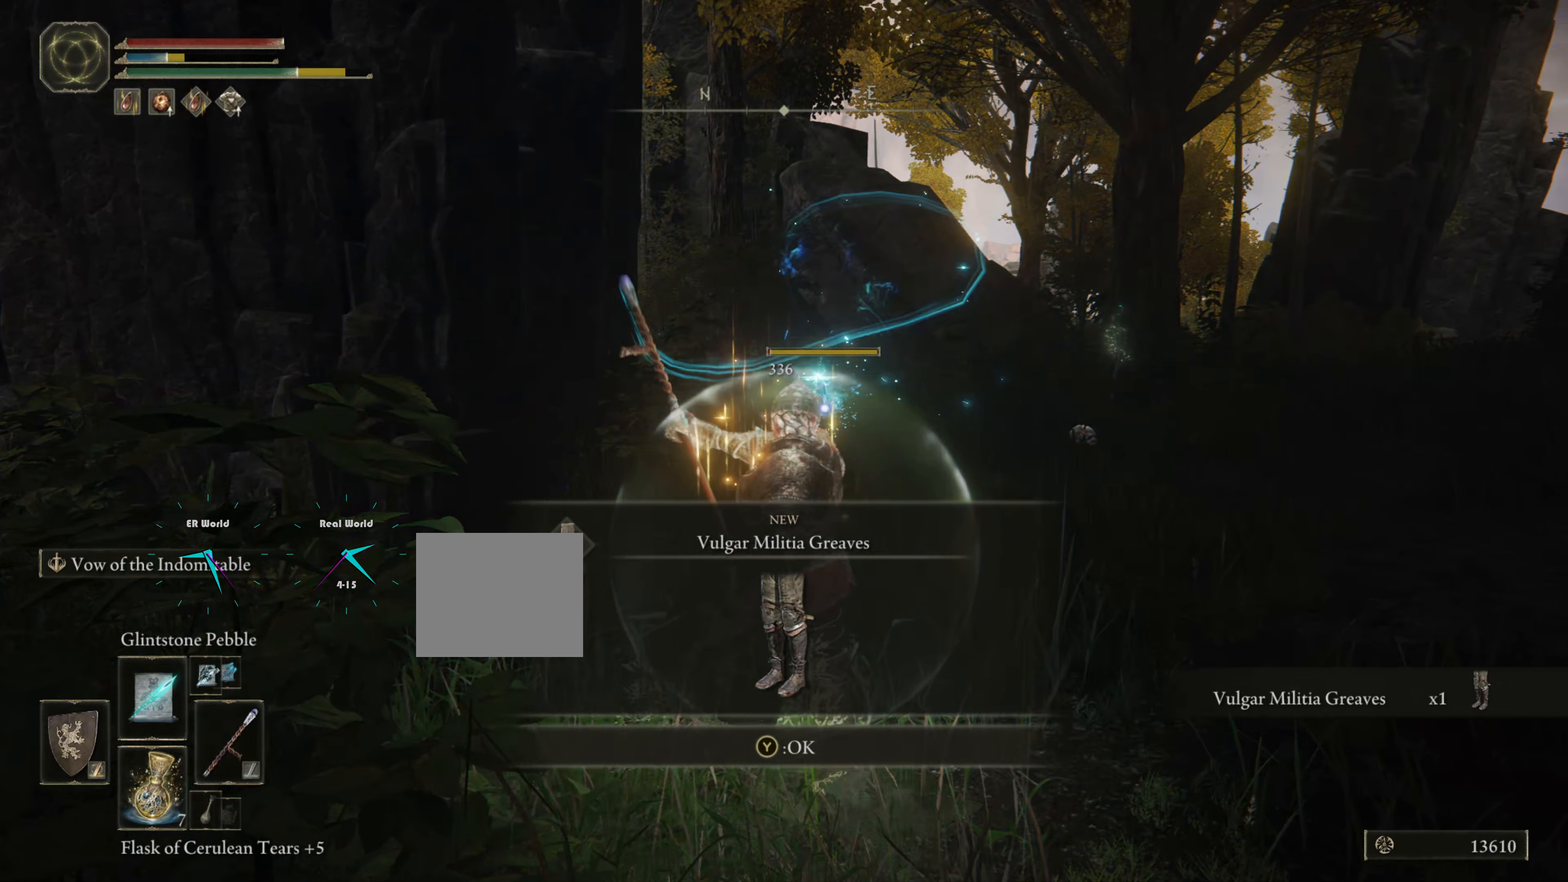
{"buttons": ["L1"], "left_stick": "center", "right_stick": "center", "events": []}